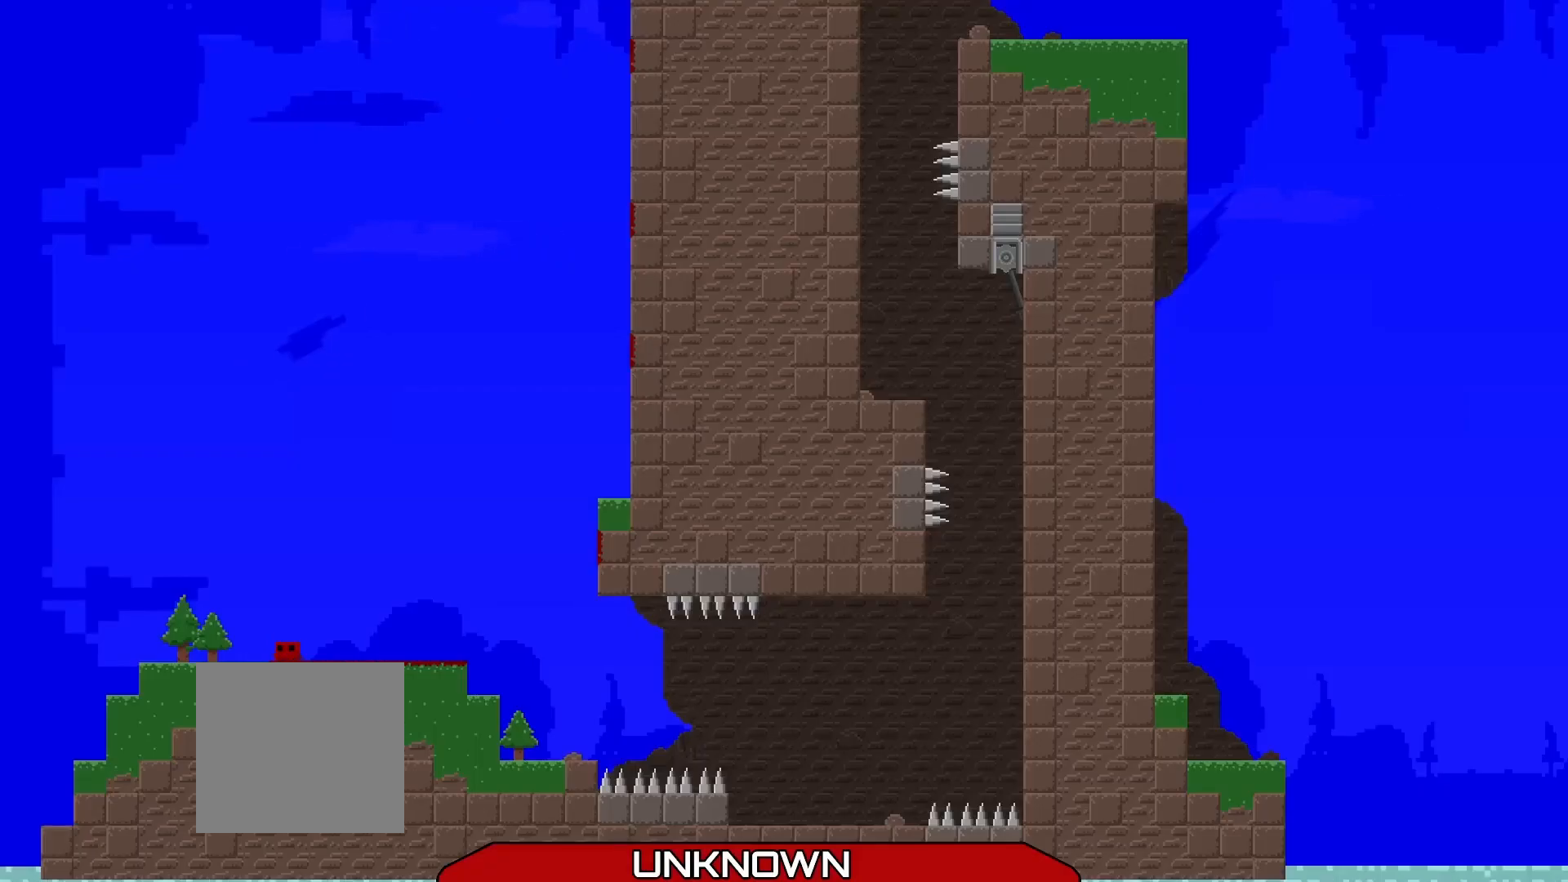
Gameplay with a controller (Xbox layout); each line is a JSON object with the inputs held at the frame after it. "events" lists button and stick changes between this image and that frame as [ms after this image, input, new state], when the widget could be followed in between. Not read: right_stick.
{"buttons": [], "left_stick": "down-right", "events": [[42, "left_stick", "down-right"]]}
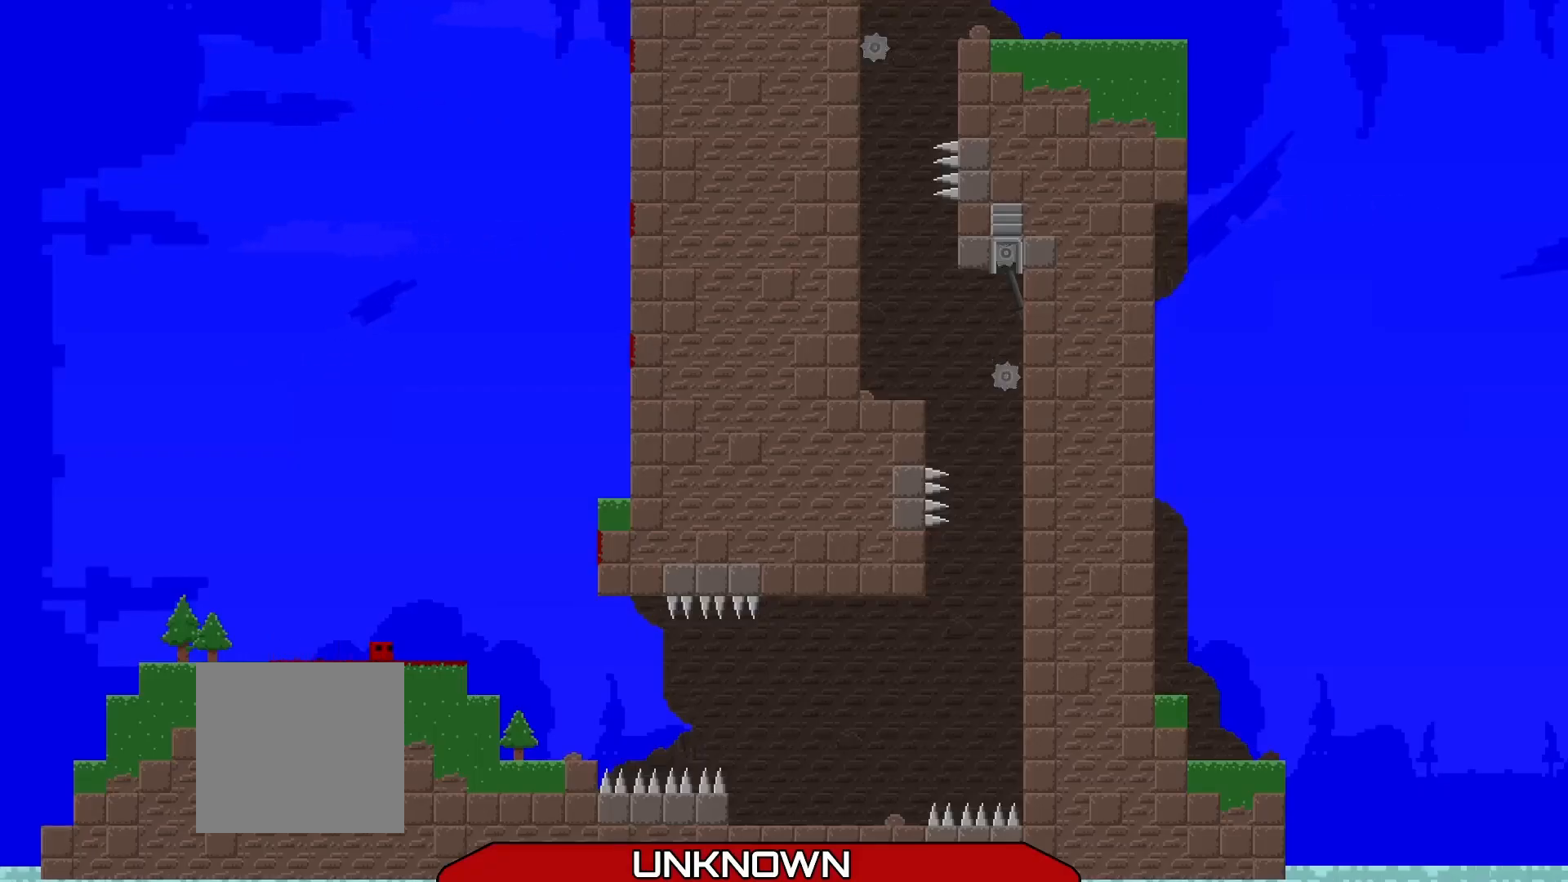
{"buttons": [], "left_stick": "right", "events": [[167, "left_stick", "center"], [375, "left_stick", "right"]]}
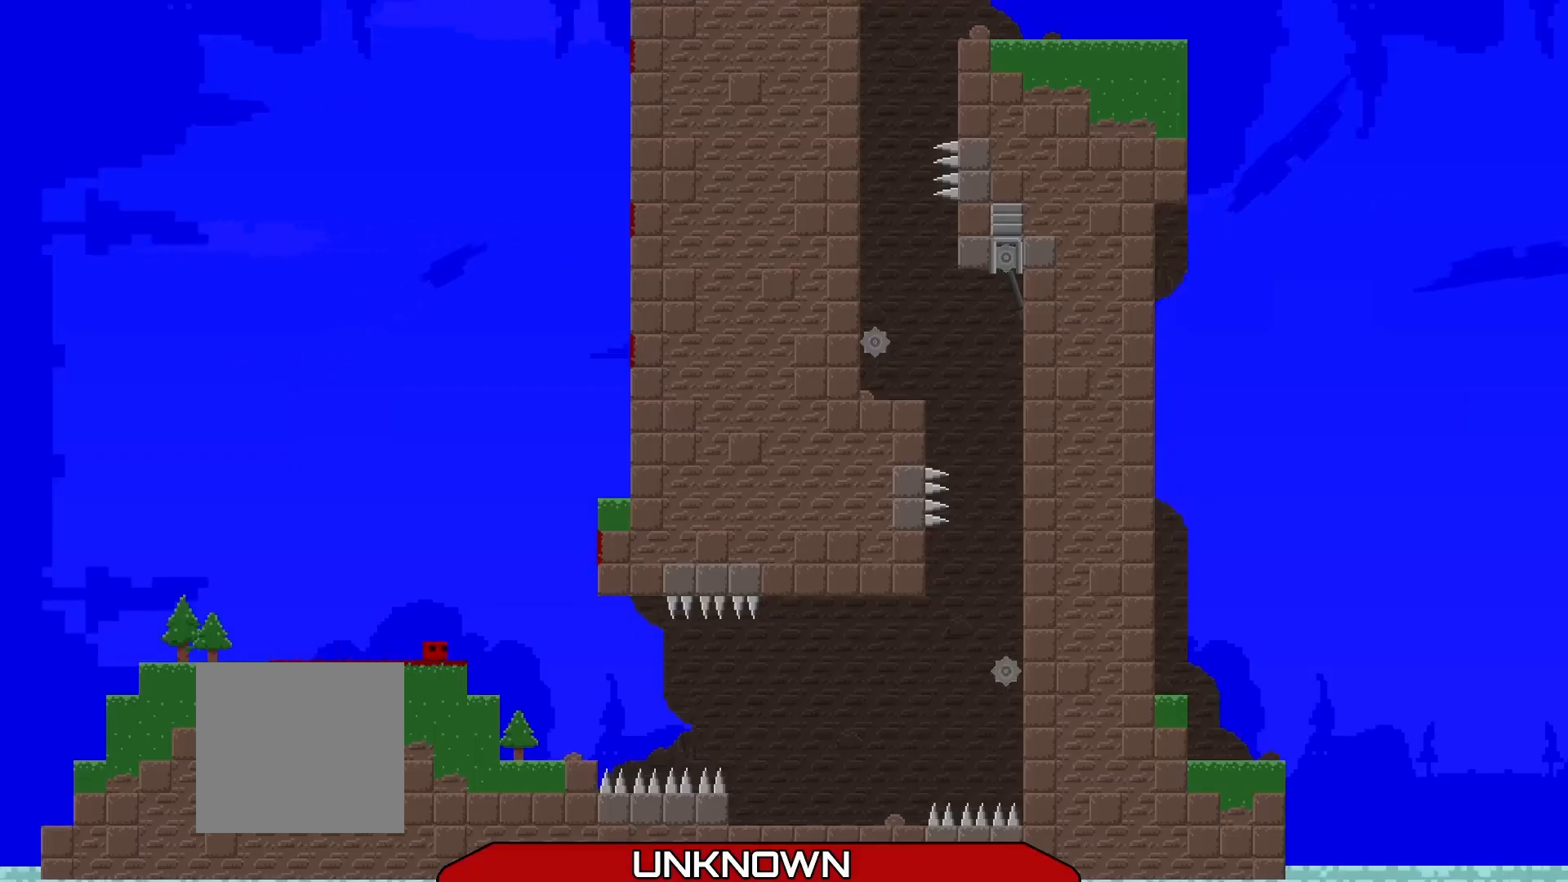
{"buttons": [], "left_stick": "center", "events": [[333, "left_stick", "center"]]}
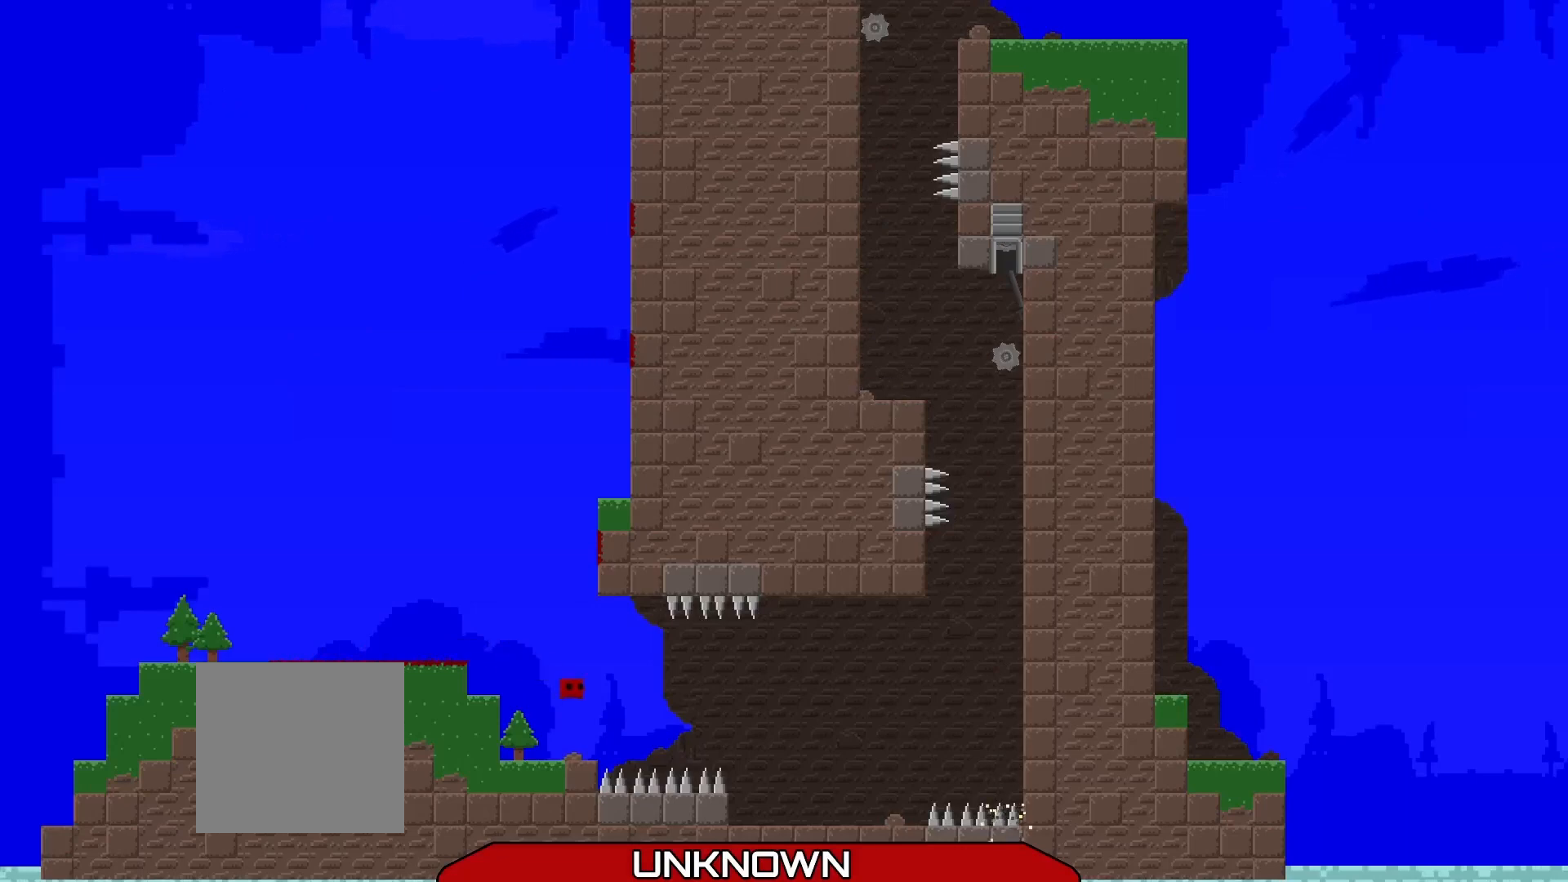
{"buttons": [], "left_stick": "center", "events": [[83, "left_stick", "left"], [458, "left_stick", "center"]]}
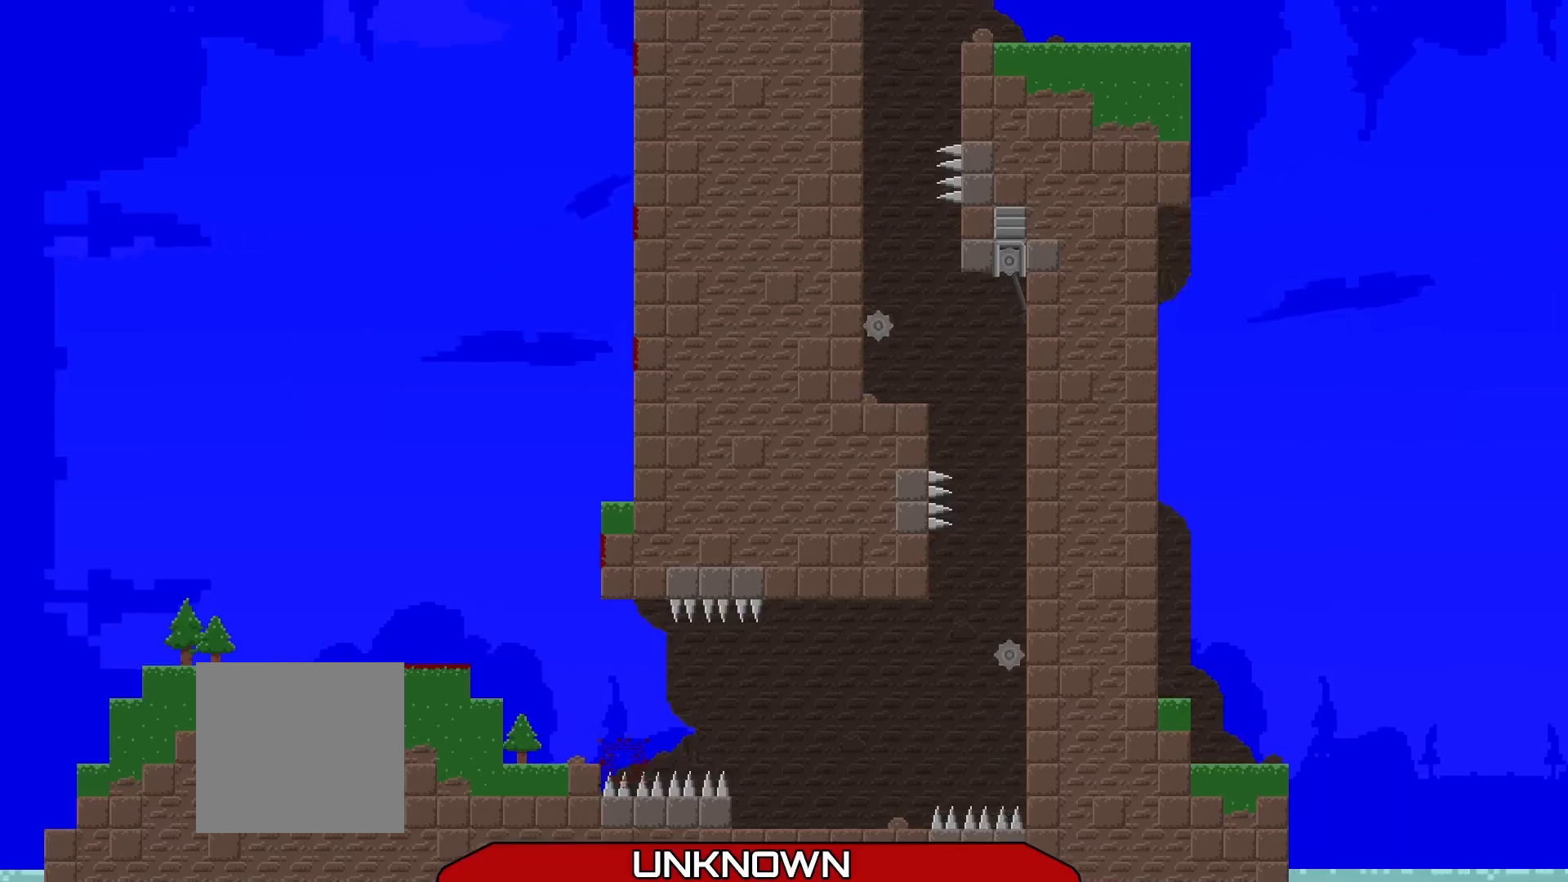
{"buttons": [], "left_stick": "center", "events": []}
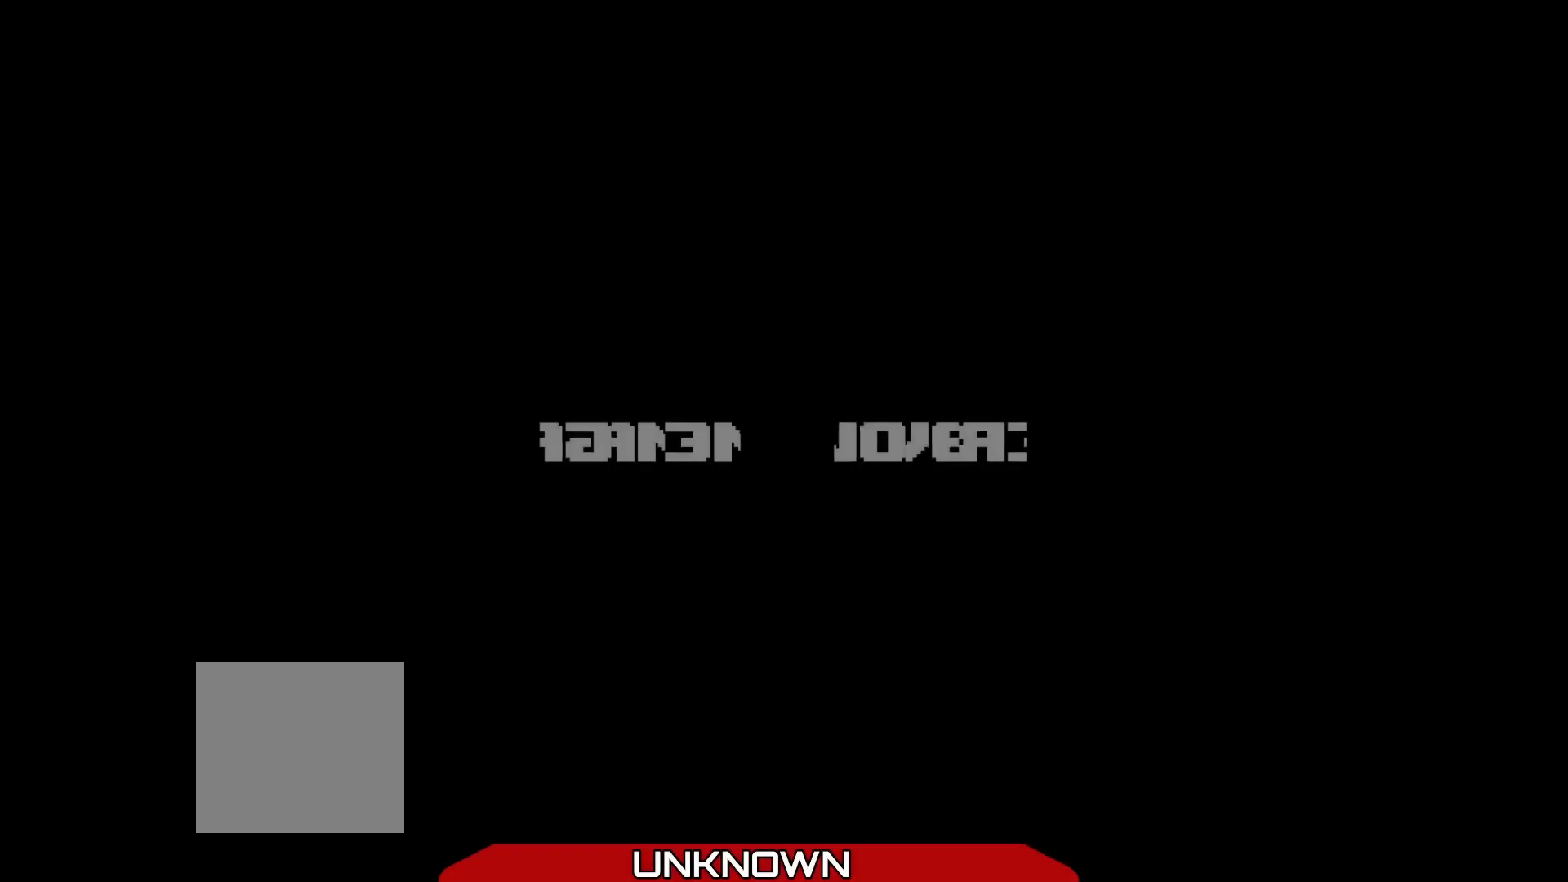
{"buttons": [], "left_stick": "center", "events": [[375, "A", "down"], [458, "A", "up"]]}
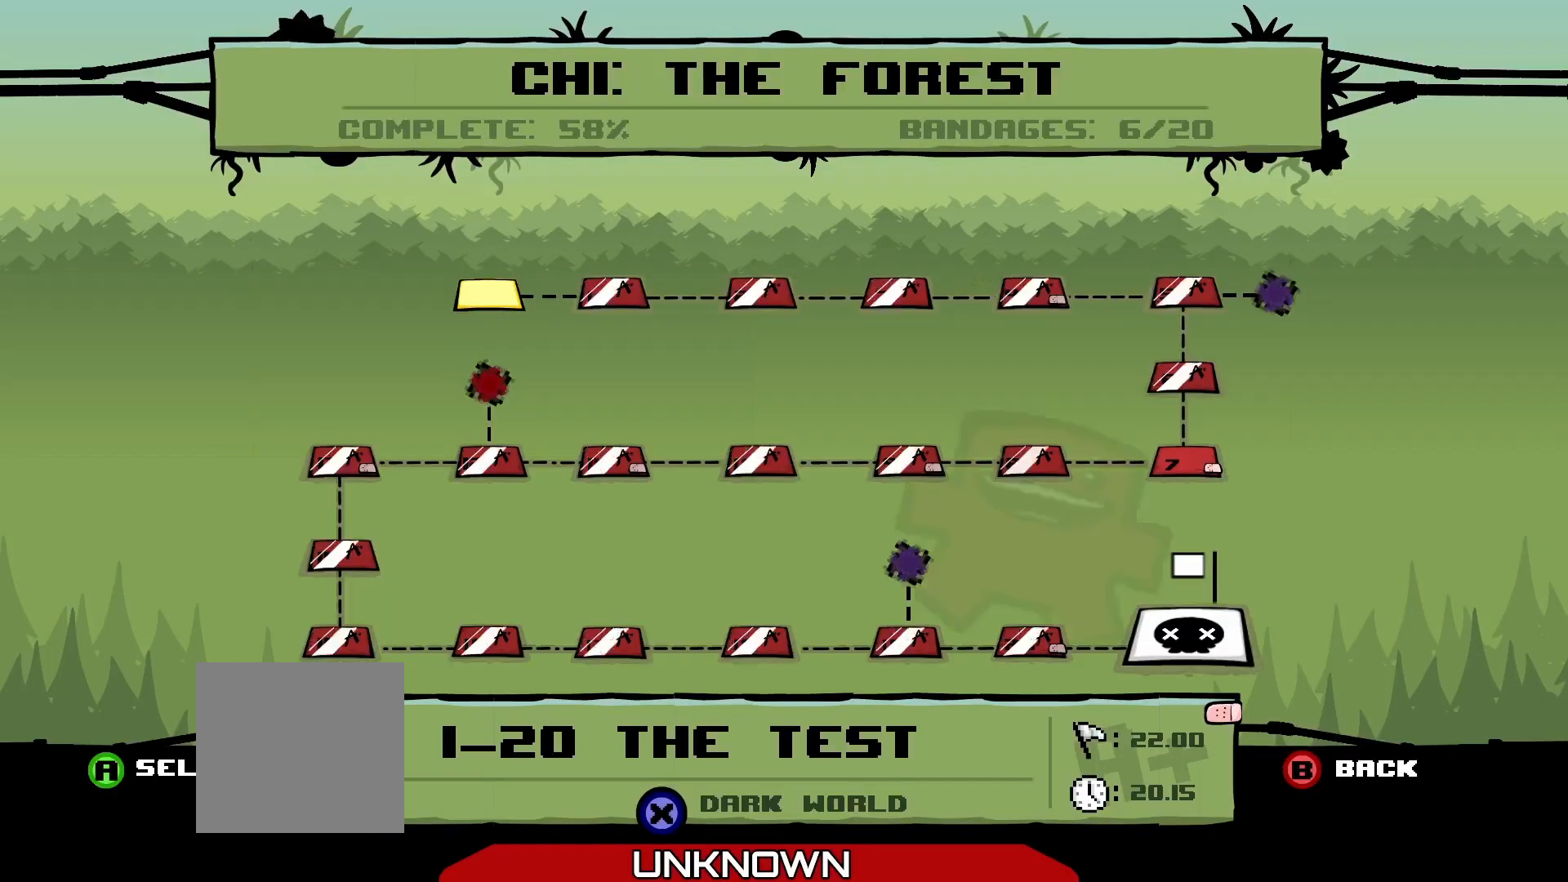
{"buttons": [], "left_stick": "center", "events": []}
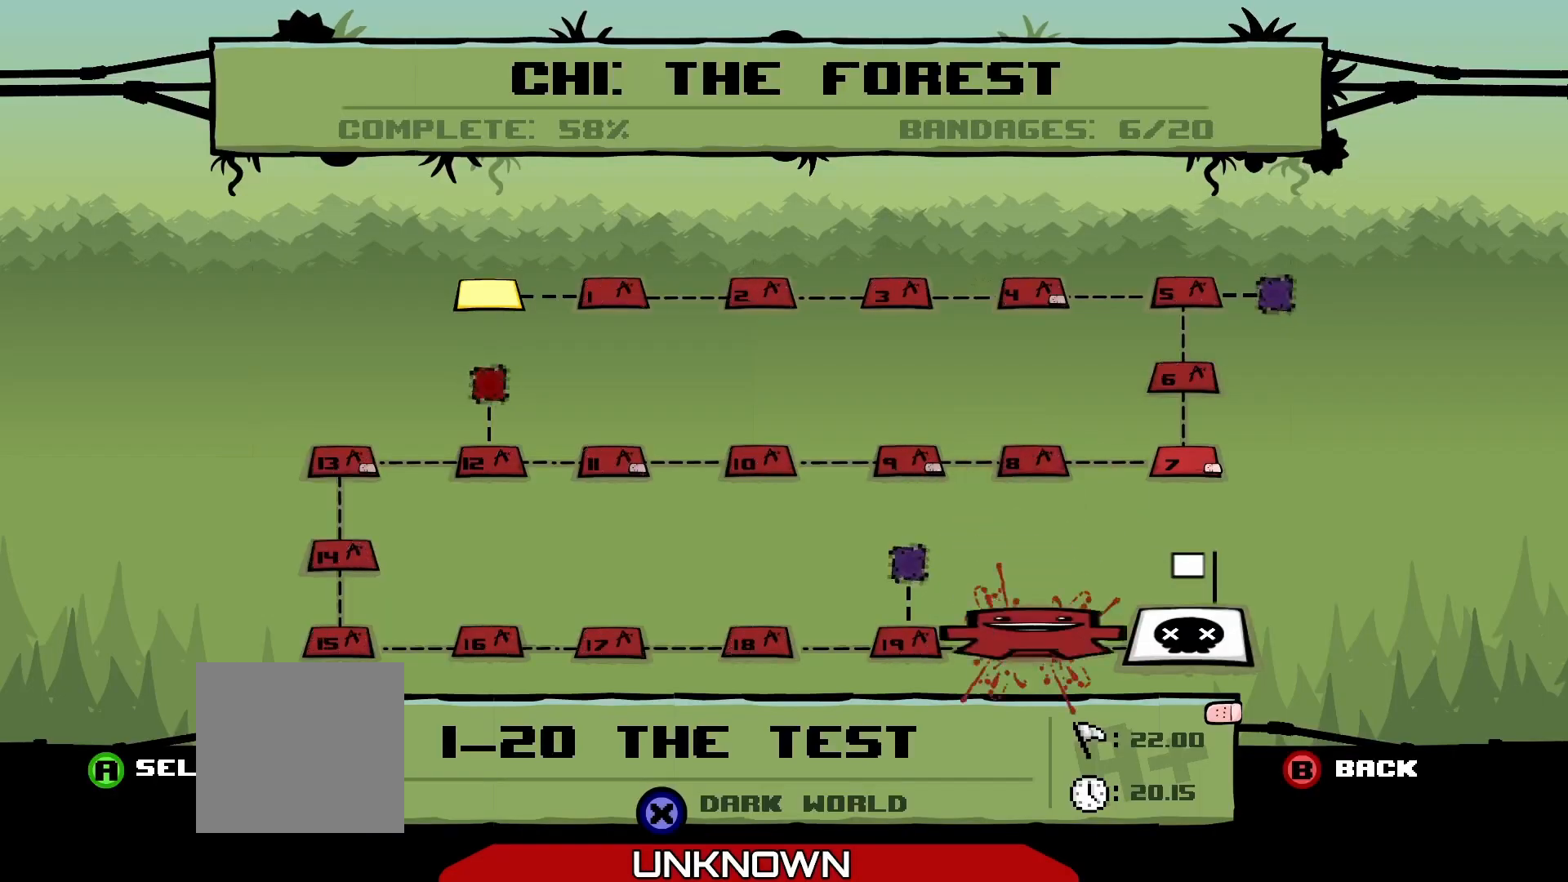
{"buttons": [], "left_stick": "center", "events": []}
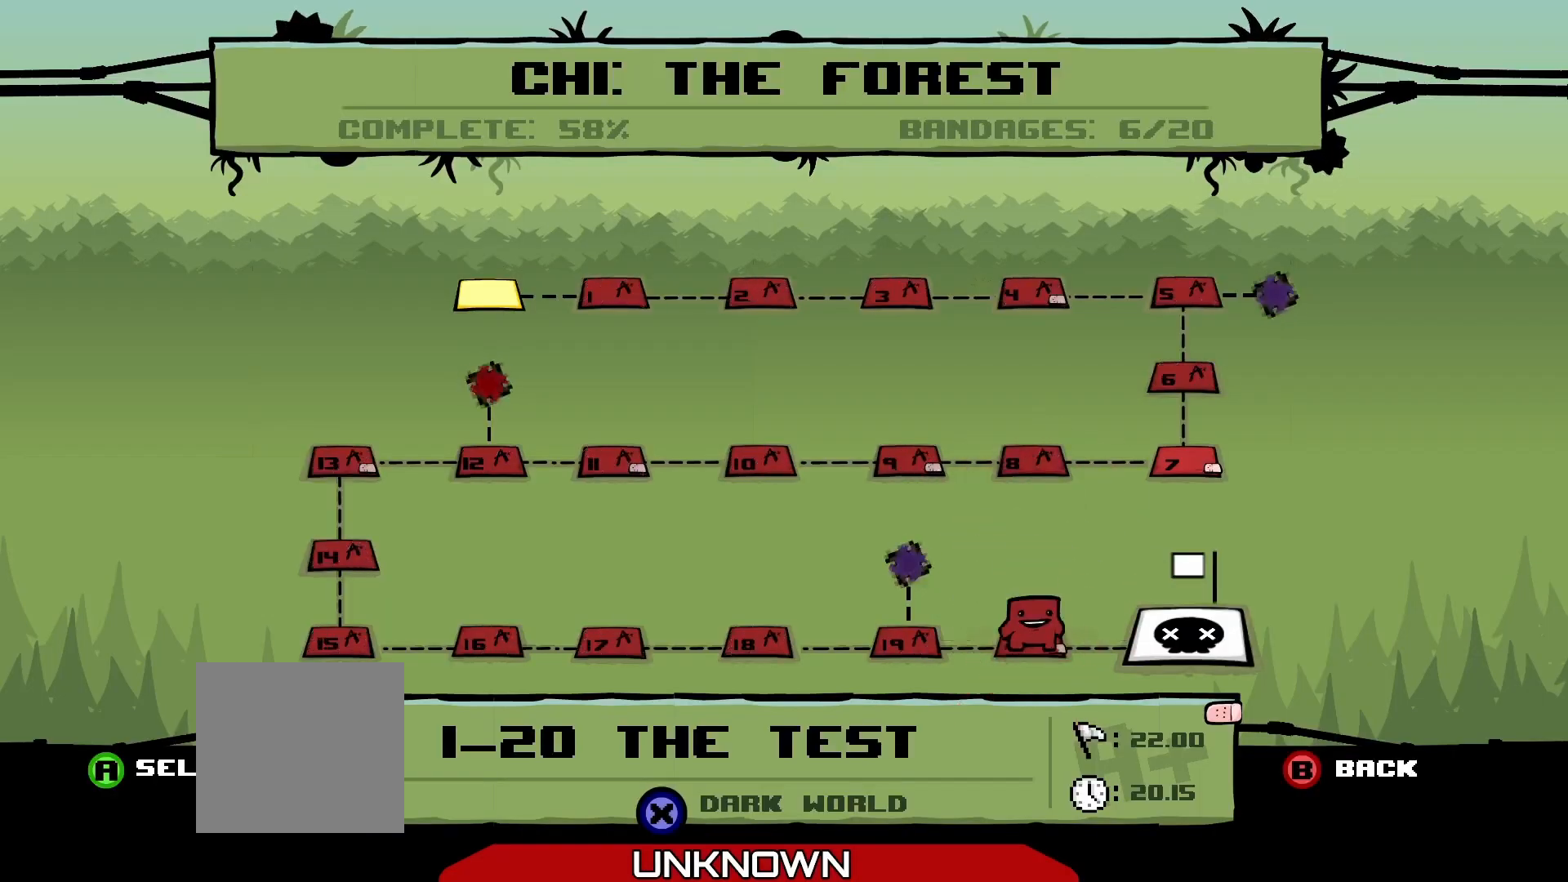
{"buttons": [], "left_stick": "center", "events": [[208, "A", "down"], [333, "A", "up"]]}
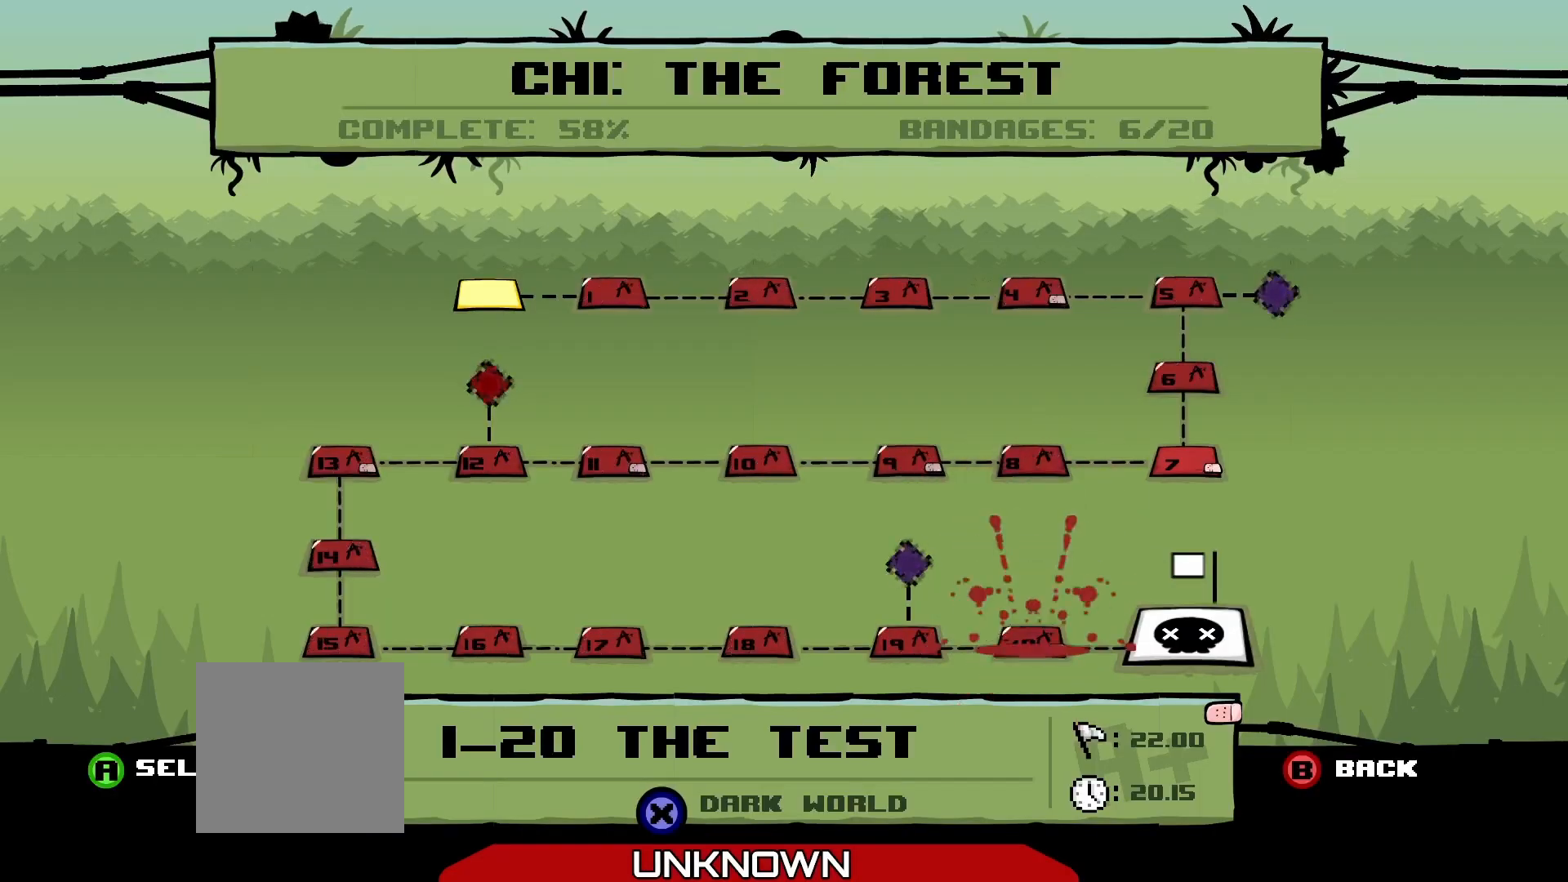
{"buttons": [], "left_stick": "center", "events": [[292, "A", "down"], [417, "A", "up"]]}
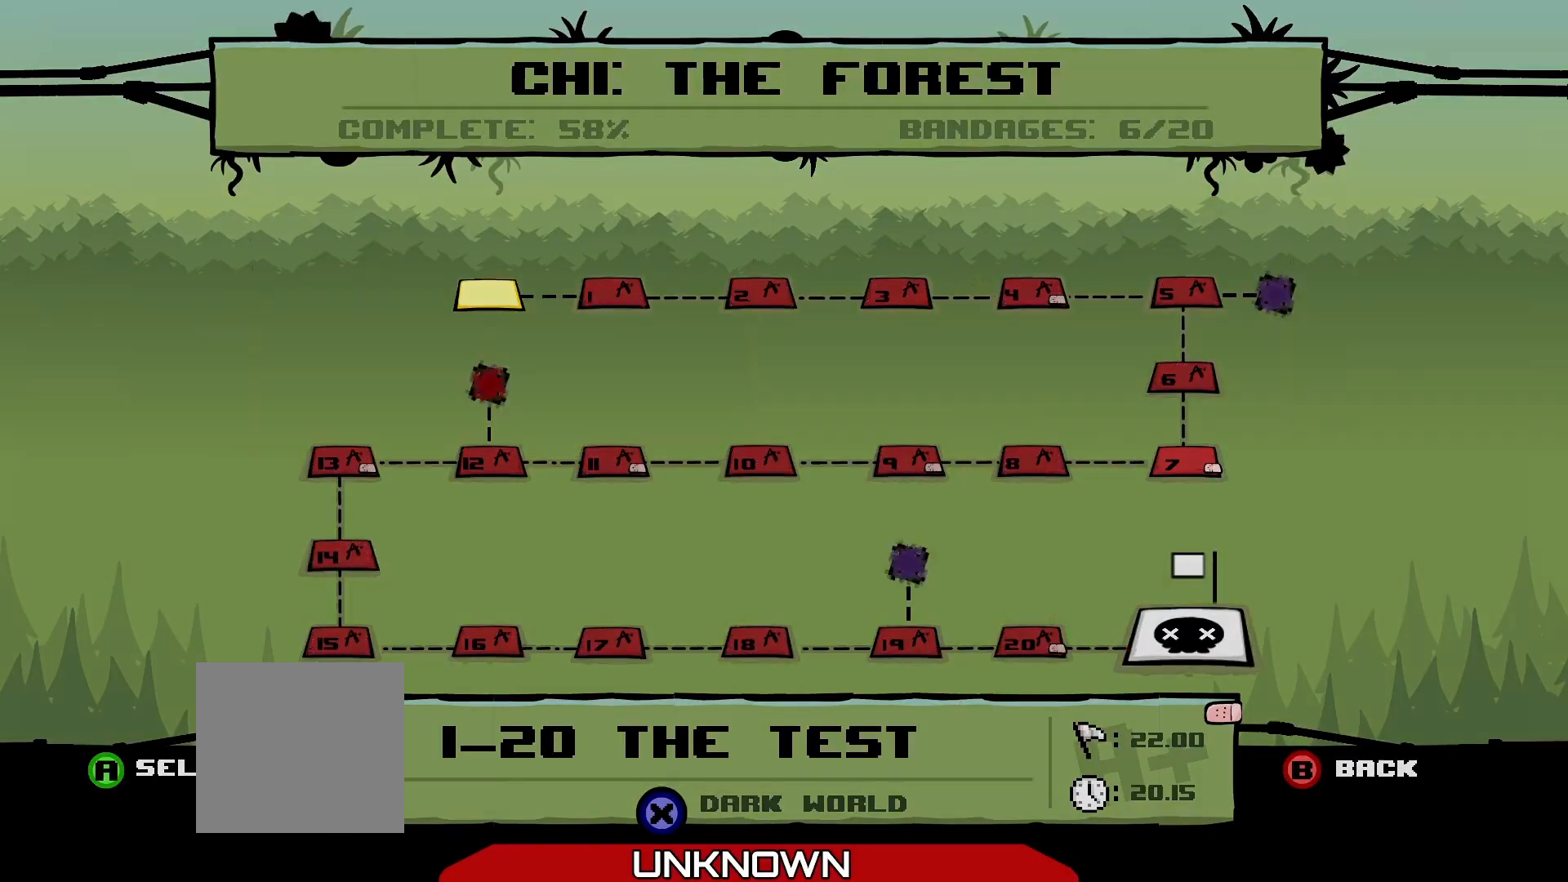
{"buttons": [], "left_stick": "center", "events": []}
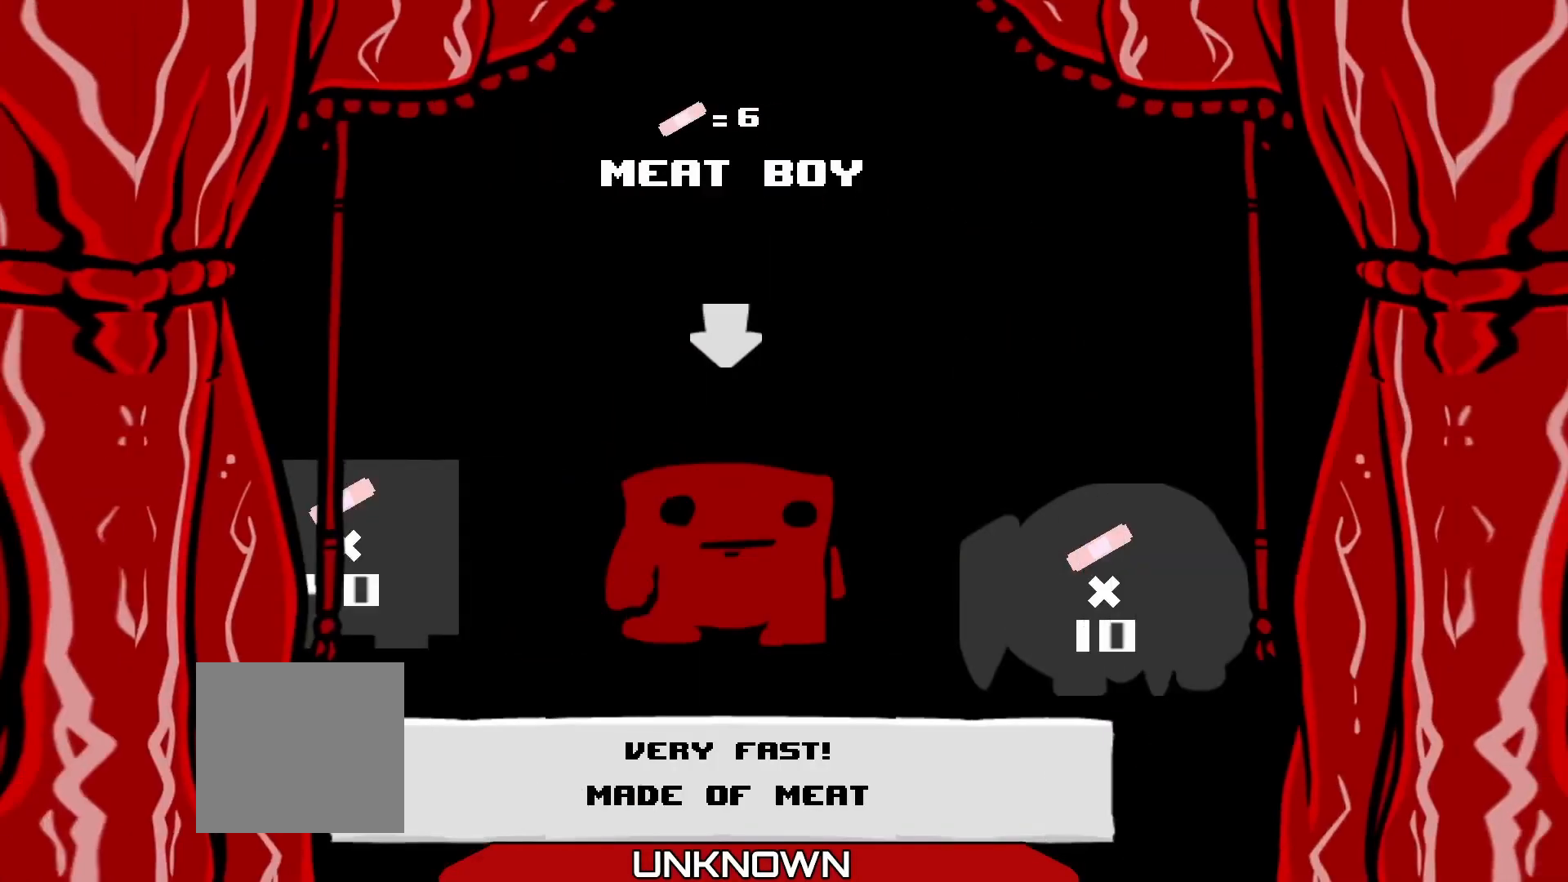
{"buttons": [], "left_stick": "center", "events": [[292, "A", "down"], [417, "A", "up"]]}
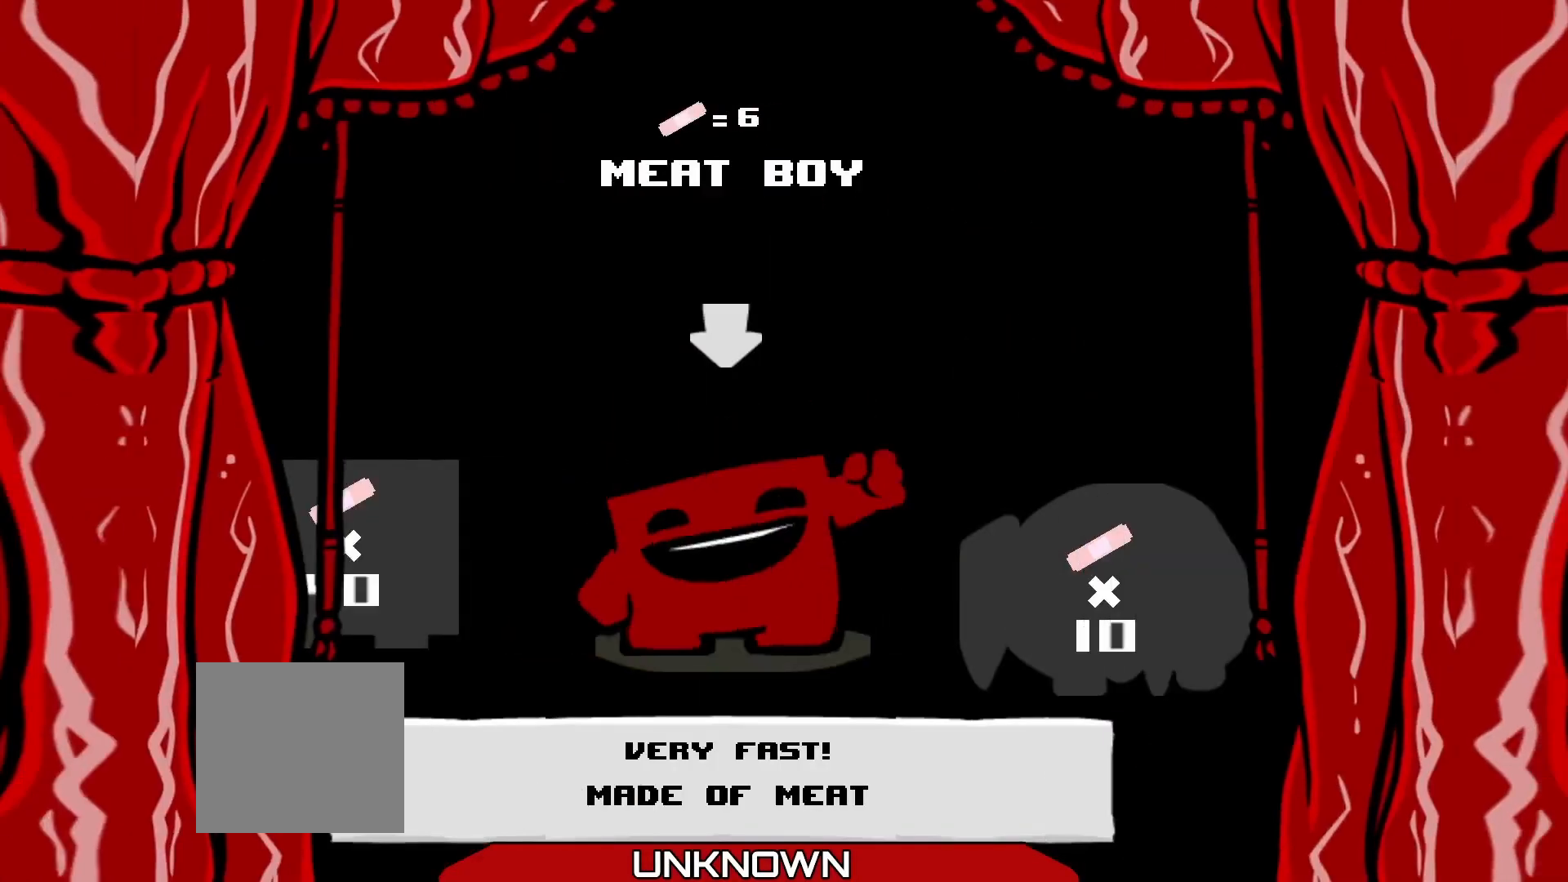
{"buttons": [], "left_stick": "center", "events": [[208, "A", "down"], [375, "A", "up"]]}
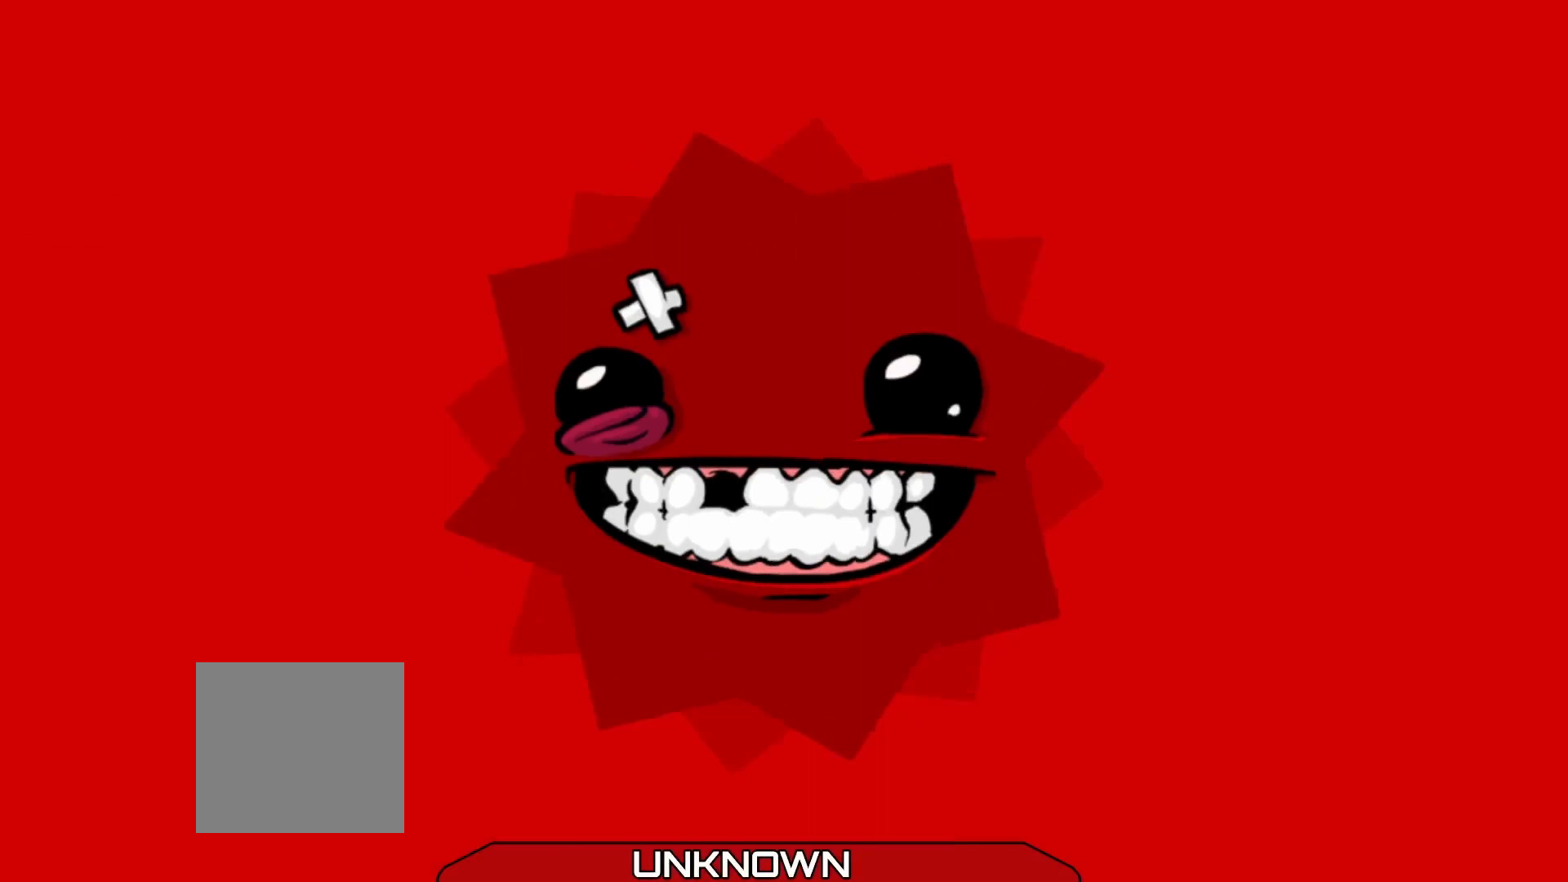
{"buttons": [], "left_stick": "center", "events": []}
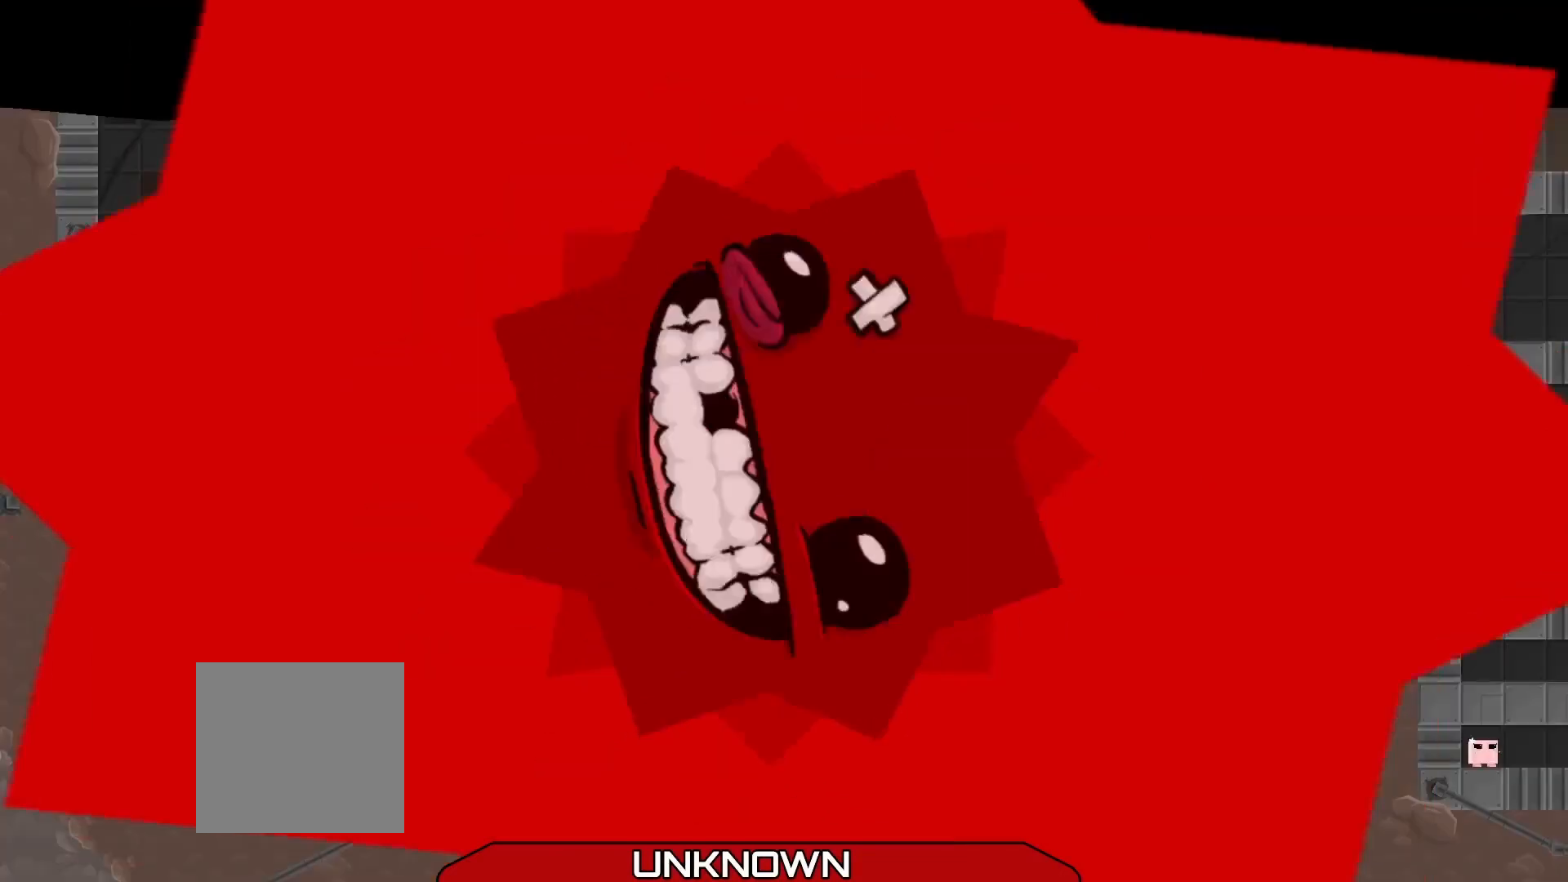
{"buttons": [], "left_stick": "center", "events": []}
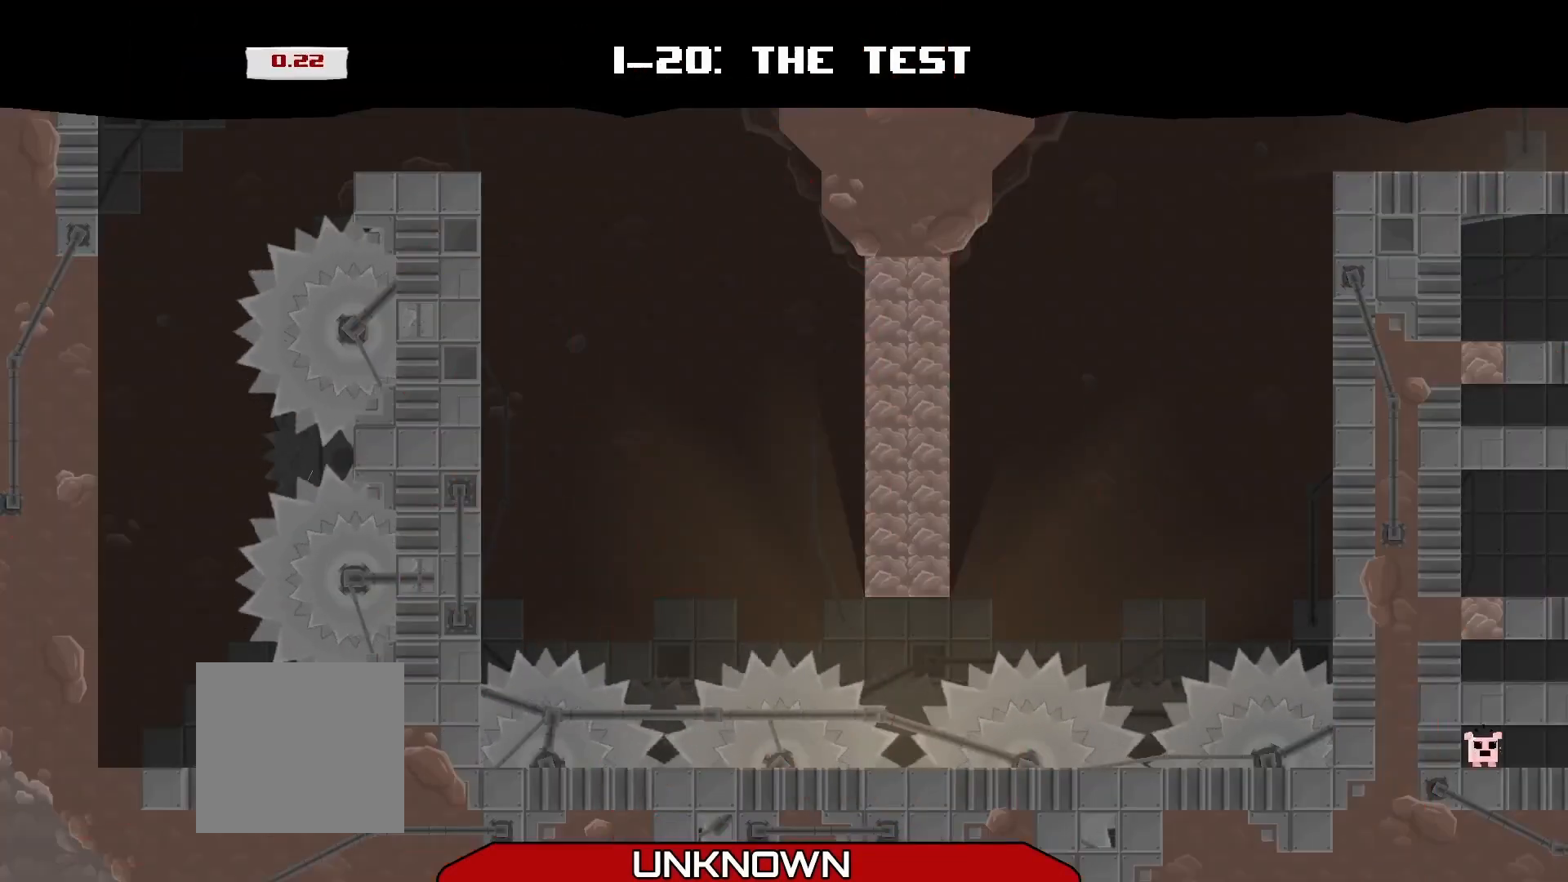
{"buttons": [], "left_stick": "left", "events": [[458, "left_stick", "left"]]}
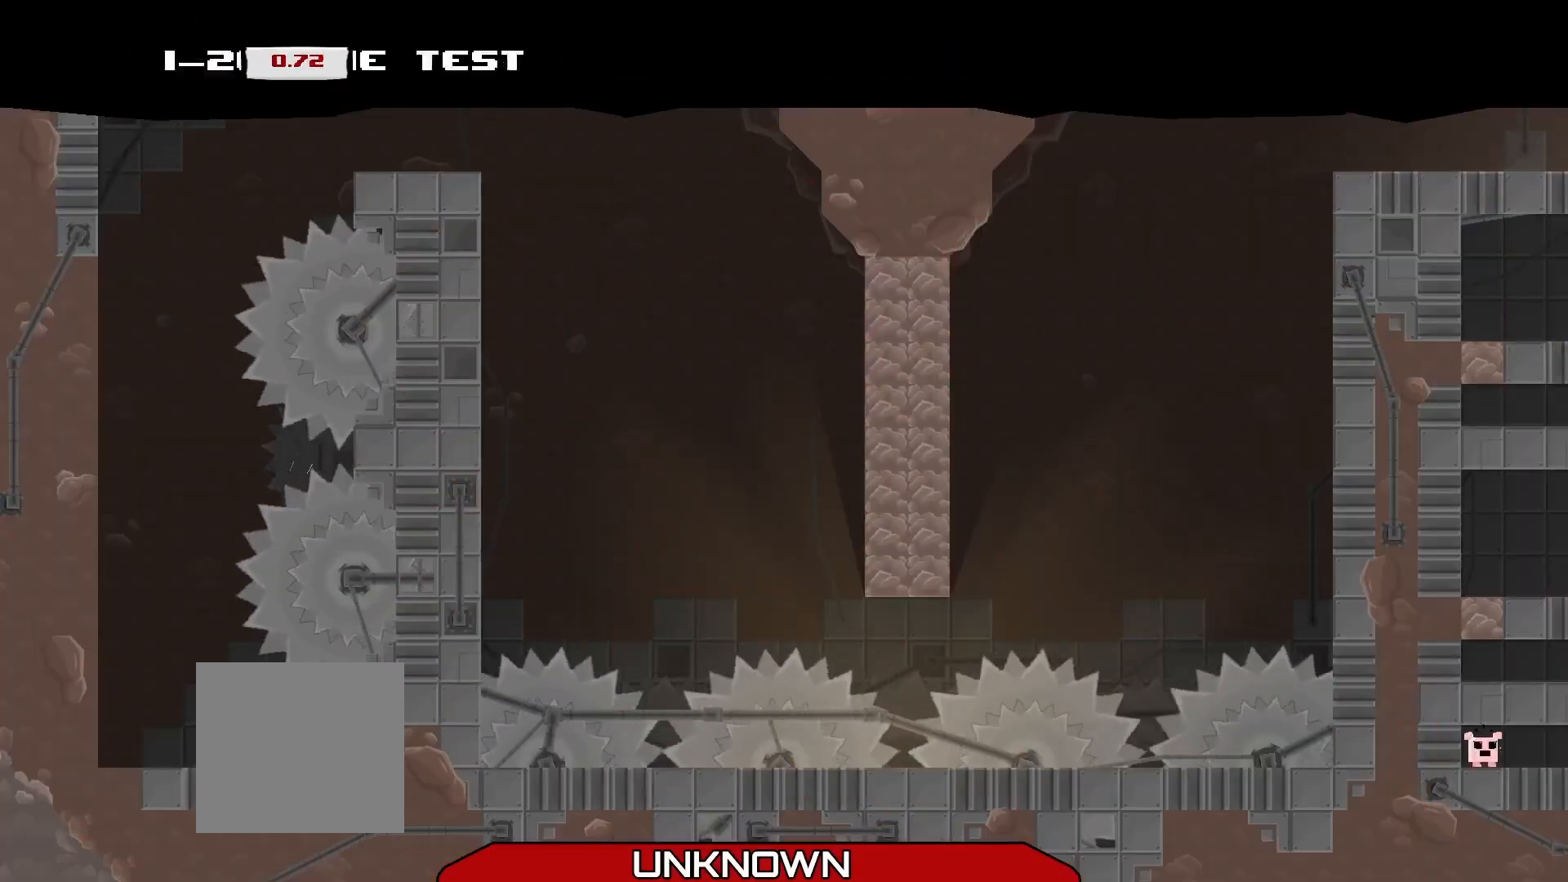
{"buttons": [], "left_stick": "right", "events": [[250, "left_stick", "center"], [375, "left_stick", "right"]]}
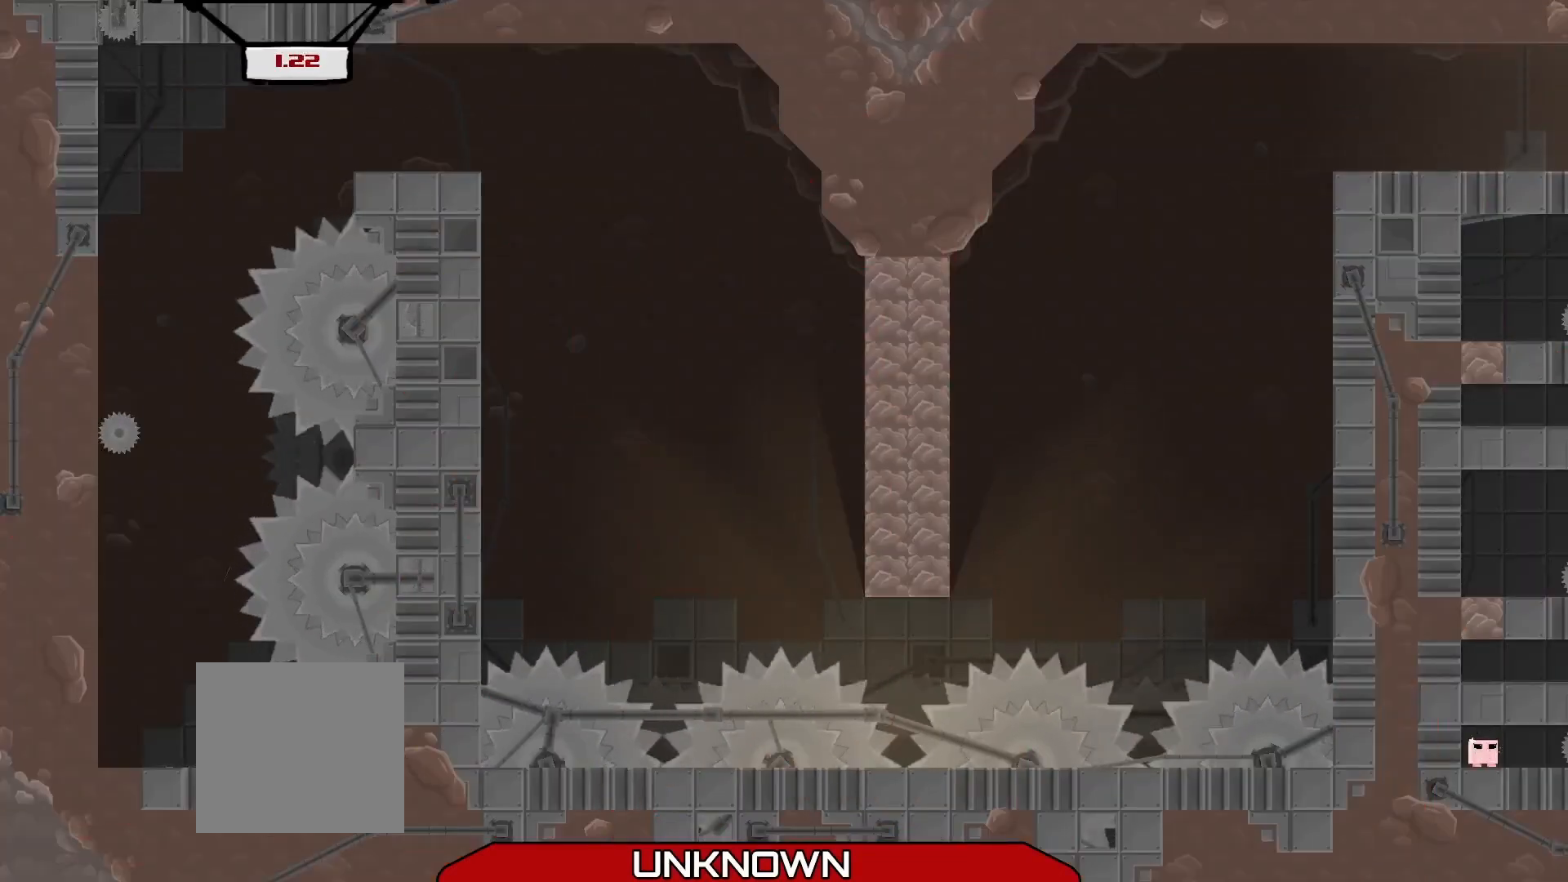
{"buttons": ["A", "R2"], "left_stick": "up-left", "events": [[42, "left_stick", "center"], [125, "left_stick", "up-left"], [208, "R2", "down"], [417, "A", "down"]]}
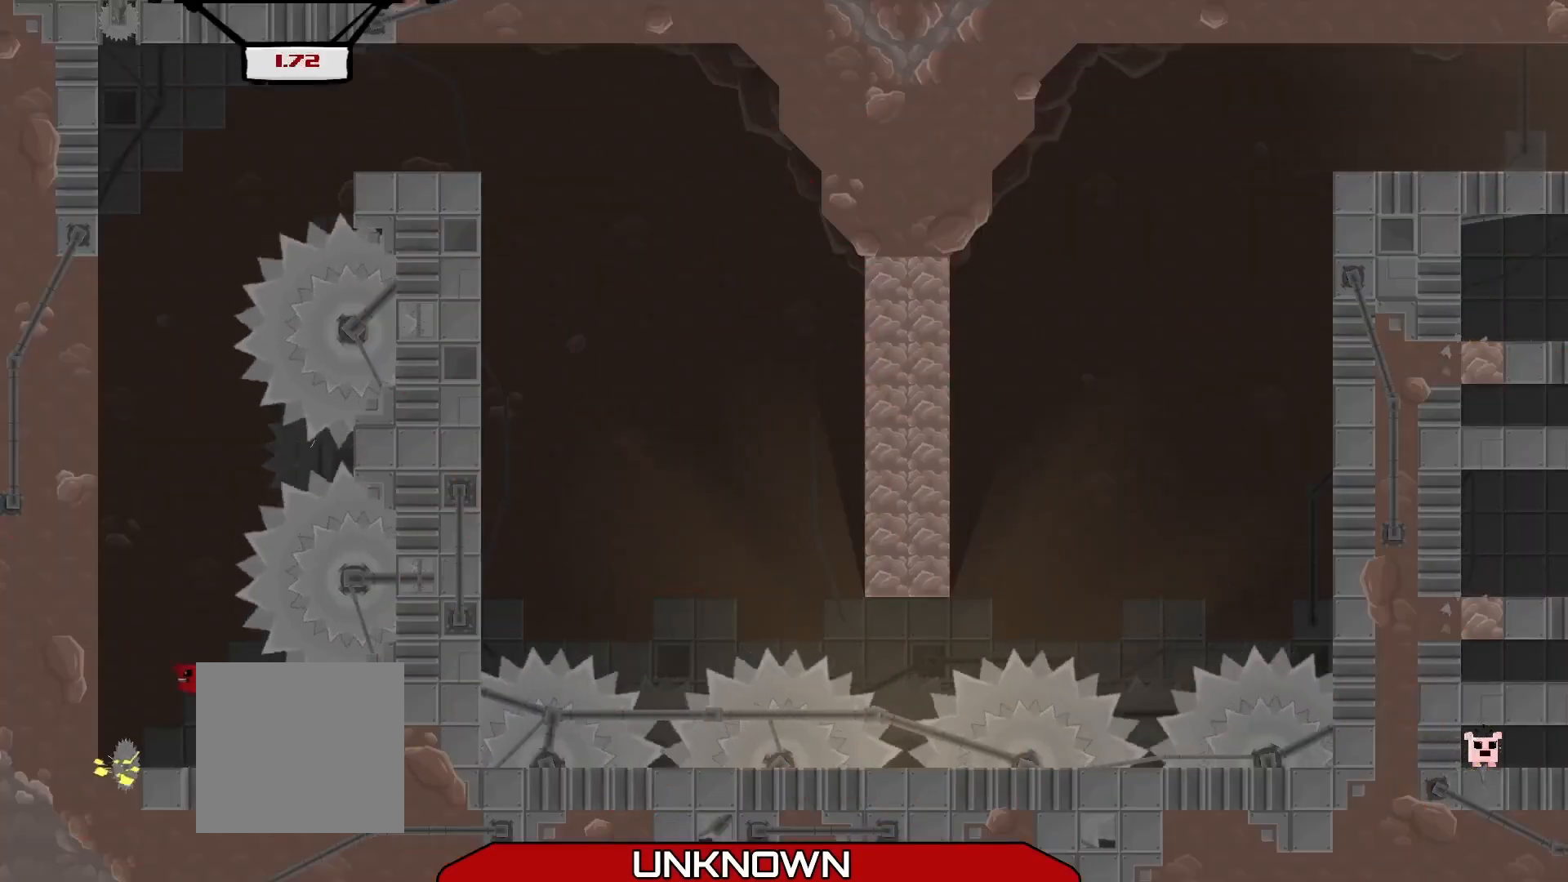
{"buttons": ["A", "R2"], "left_stick": "up-left", "events": [[208, "A", "up"], [292, "A", "down"]]}
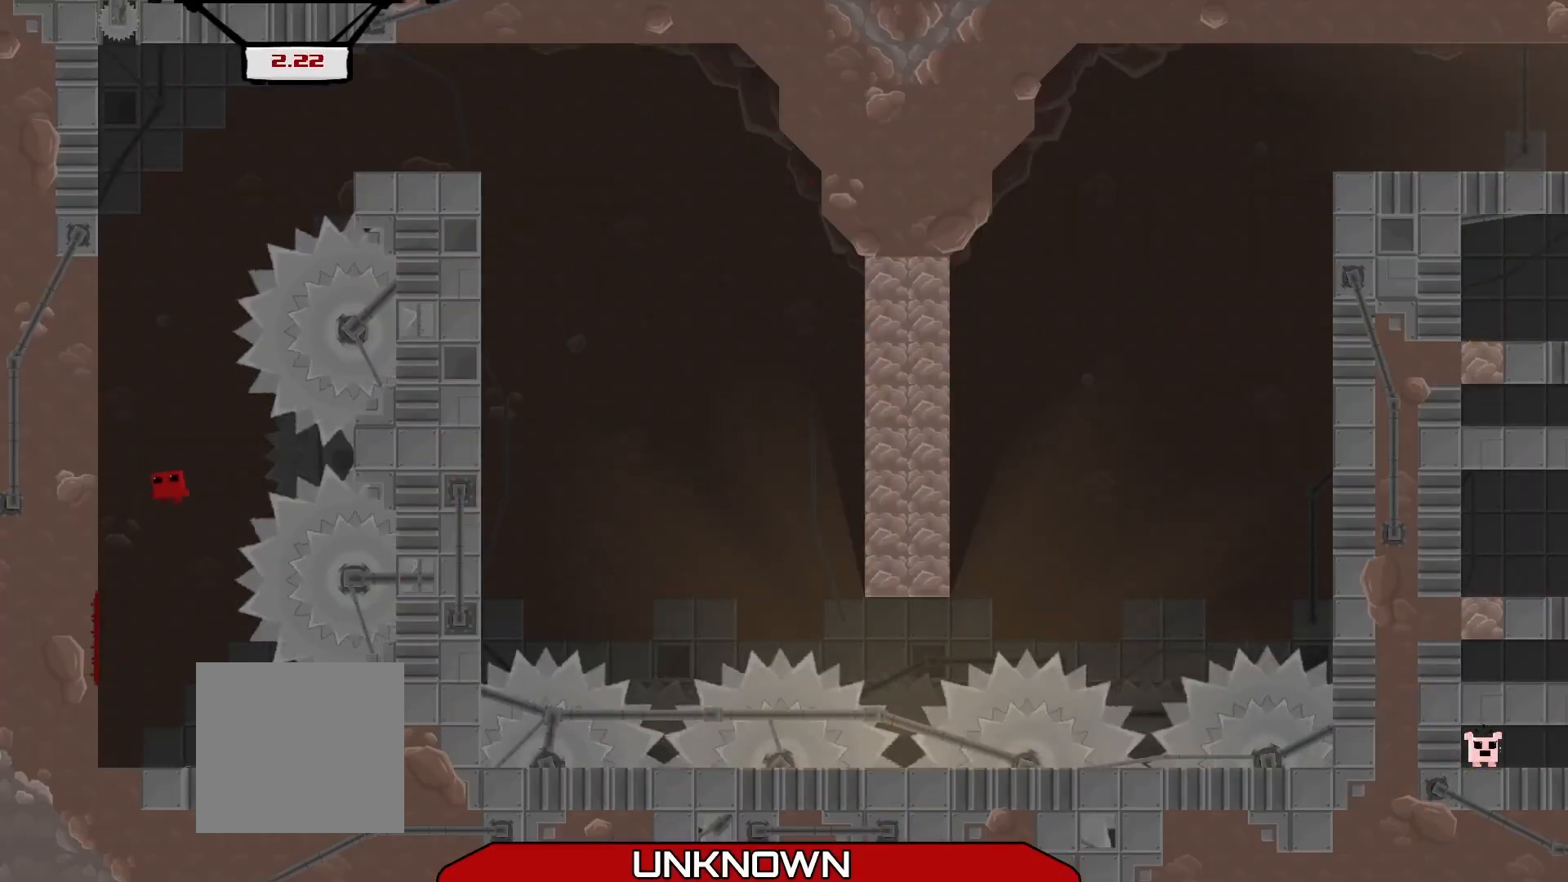
{"buttons": ["A", "R2"], "left_stick": "center", "events": [[208, "A", "up"], [375, "A", "down"], [375, "left_stick", "center"]]}
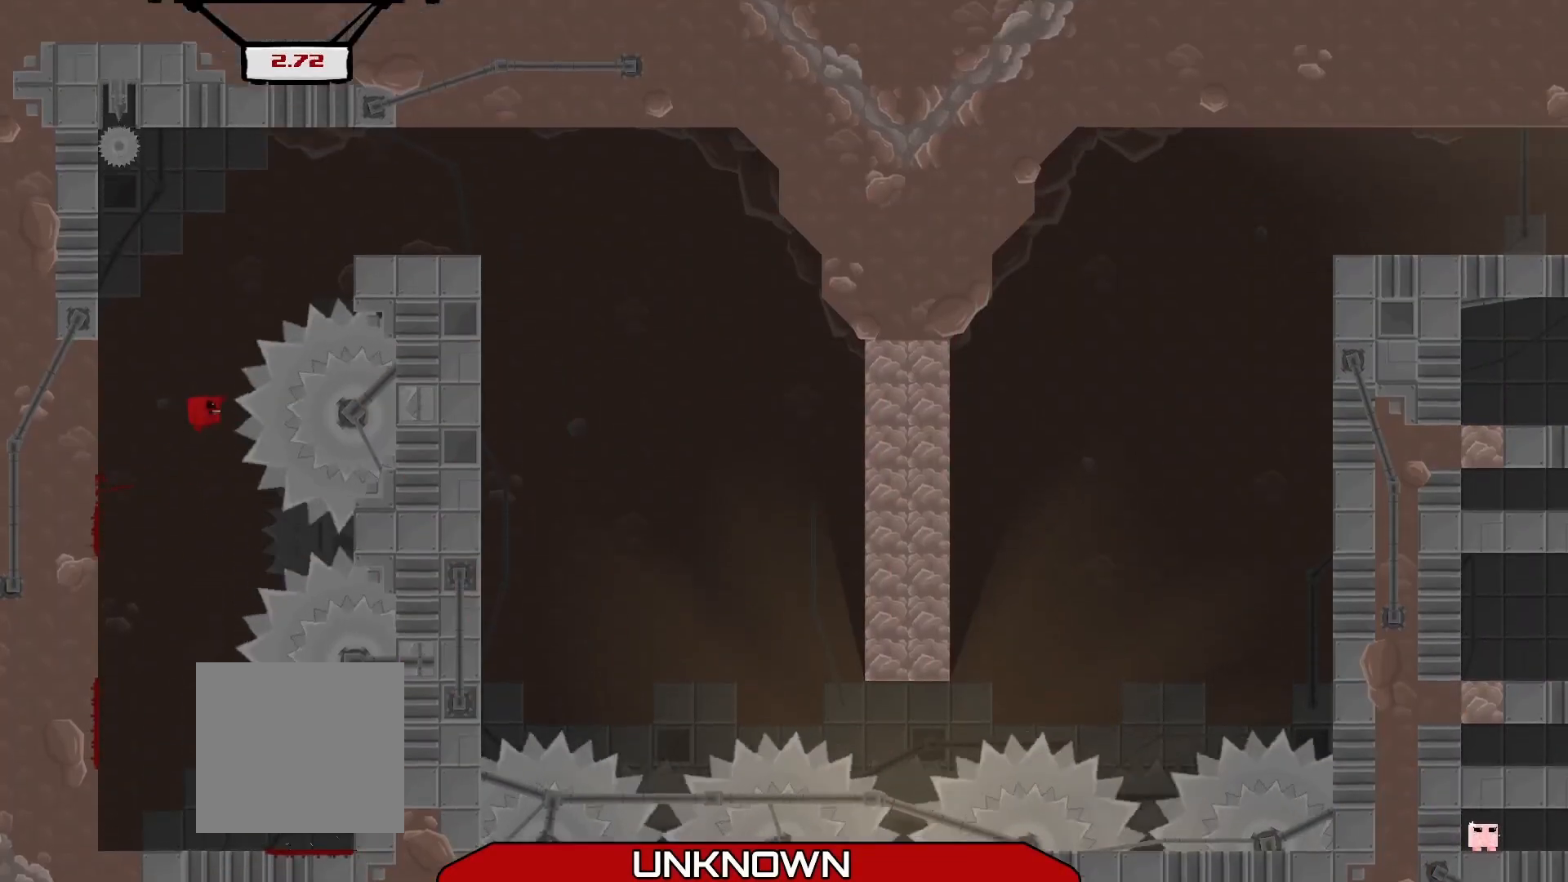
{"buttons": ["R2"], "left_stick": "up-left", "events": [[83, "left_stick", "up-left"], [292, "L3", "down"], [375, "A", "up"], [458, "L3", "up"]]}
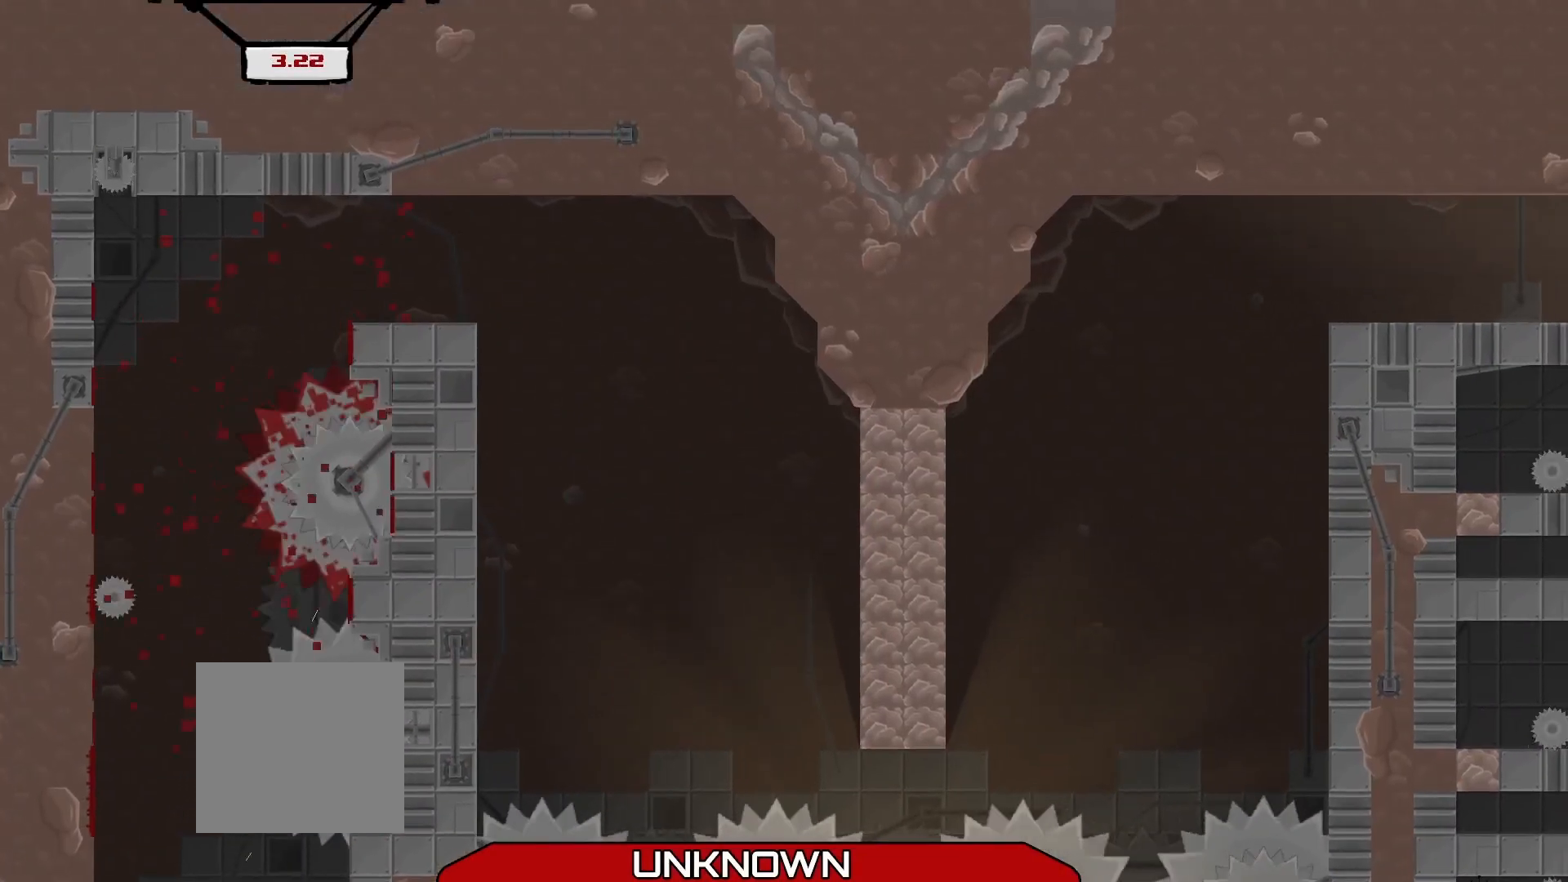
{"buttons": ["R2"], "left_stick": "up-left", "events": [[42, "A", "down"], [208, "A", "up"], [292, "A", "down"], [417, "A", "up"]]}
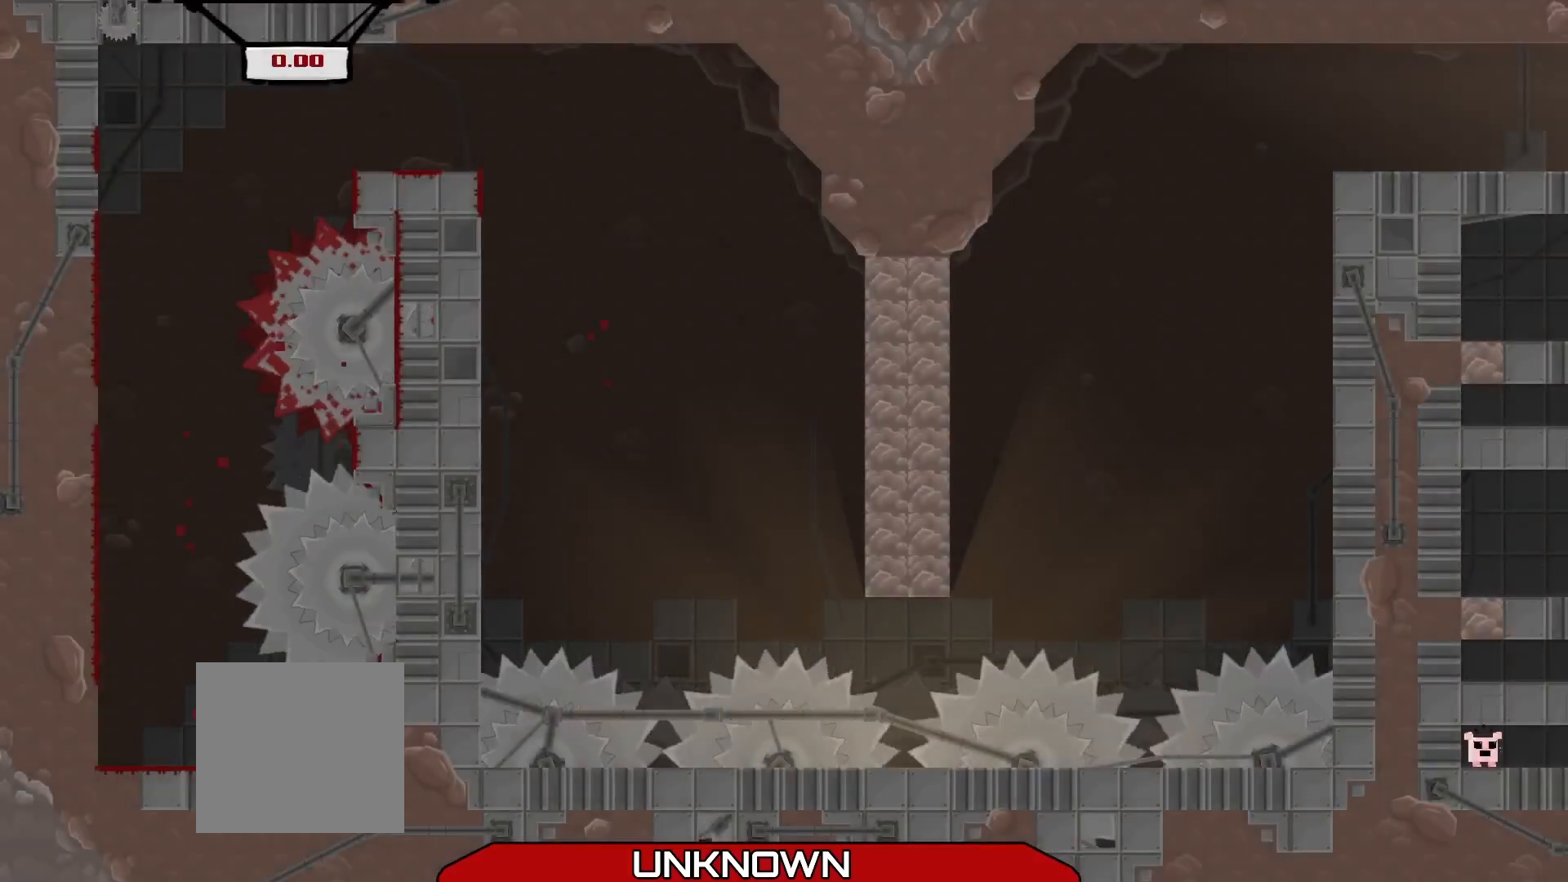
{"buttons": ["R2"], "left_stick": "up-left", "events": [[83, "left_stick", "center"], [292, "left_stick", "up-left"]]}
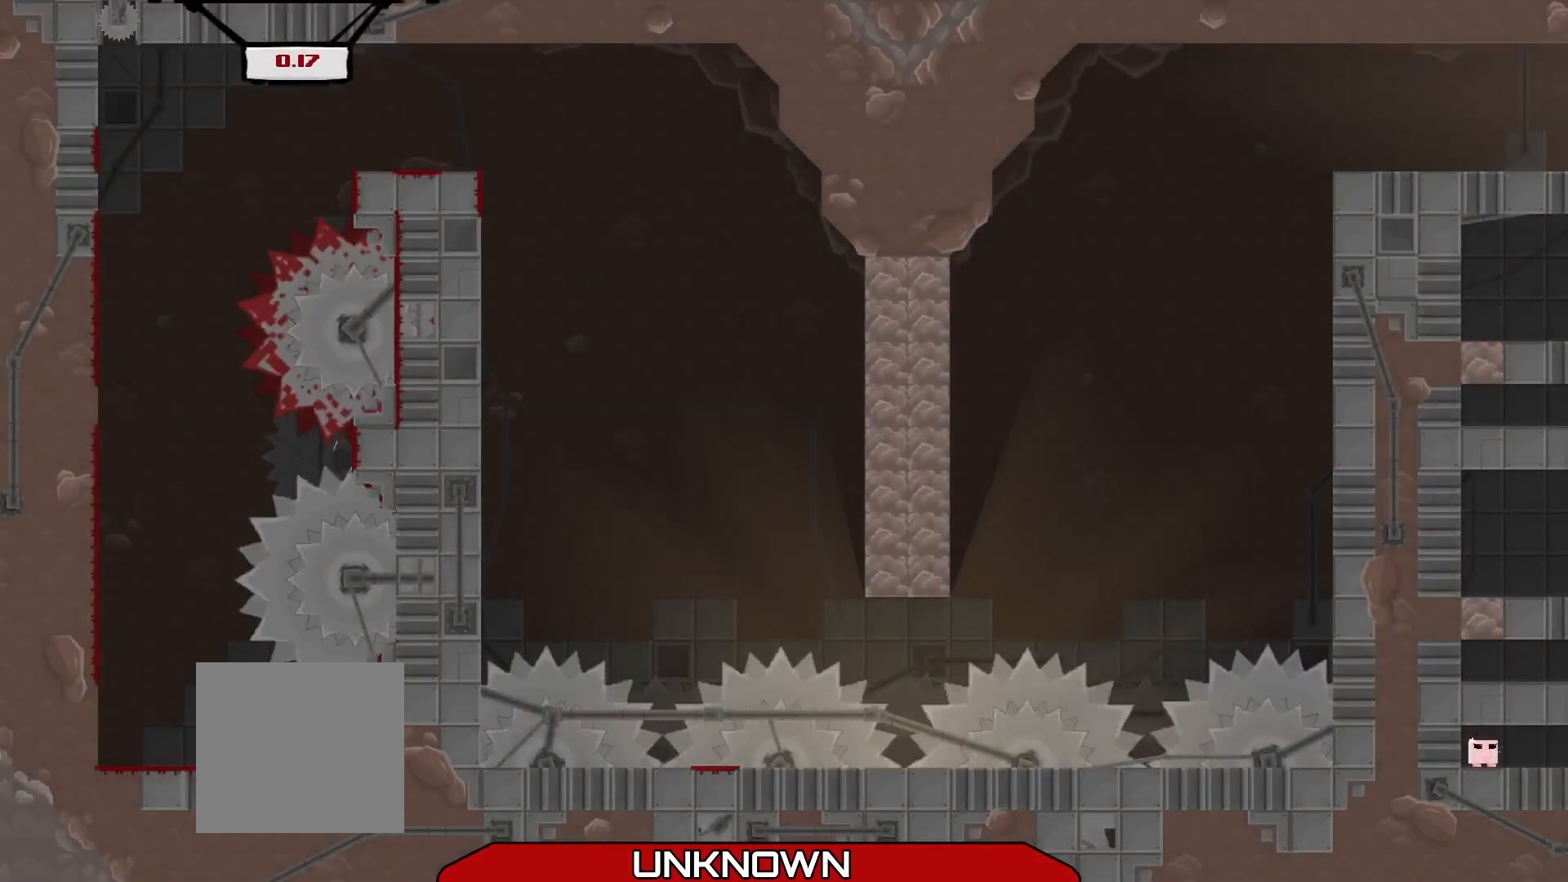
{"buttons": ["R2"], "left_stick": "up-left", "events": [[250, "A", "down"], [500, "A", "up"]]}
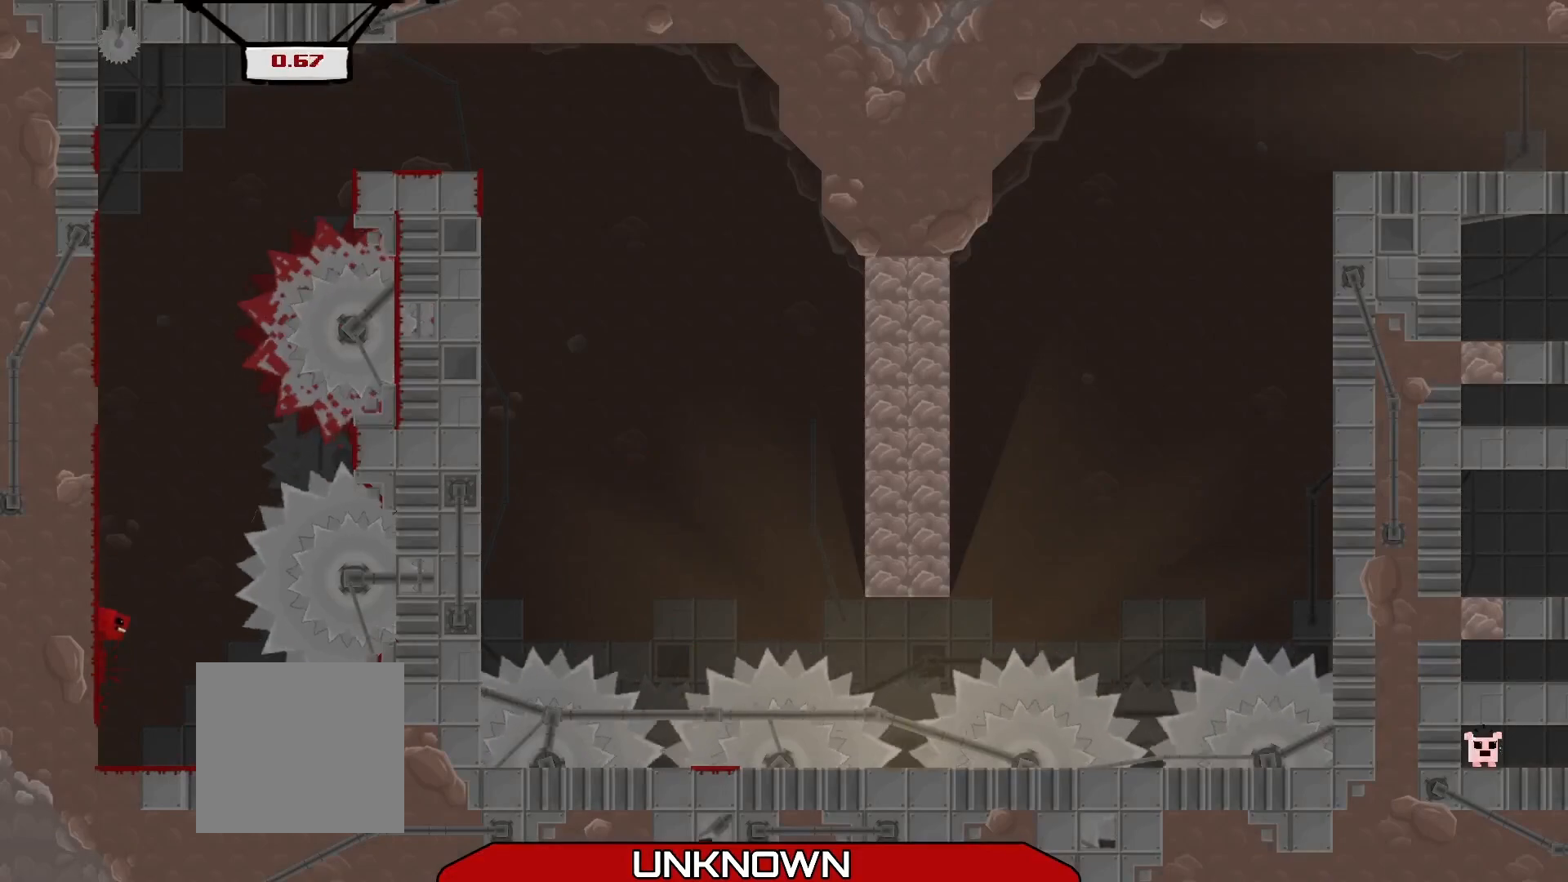
{"buttons": ["A", "R2"], "left_stick": "up-left", "events": [[125, "A", "down"]]}
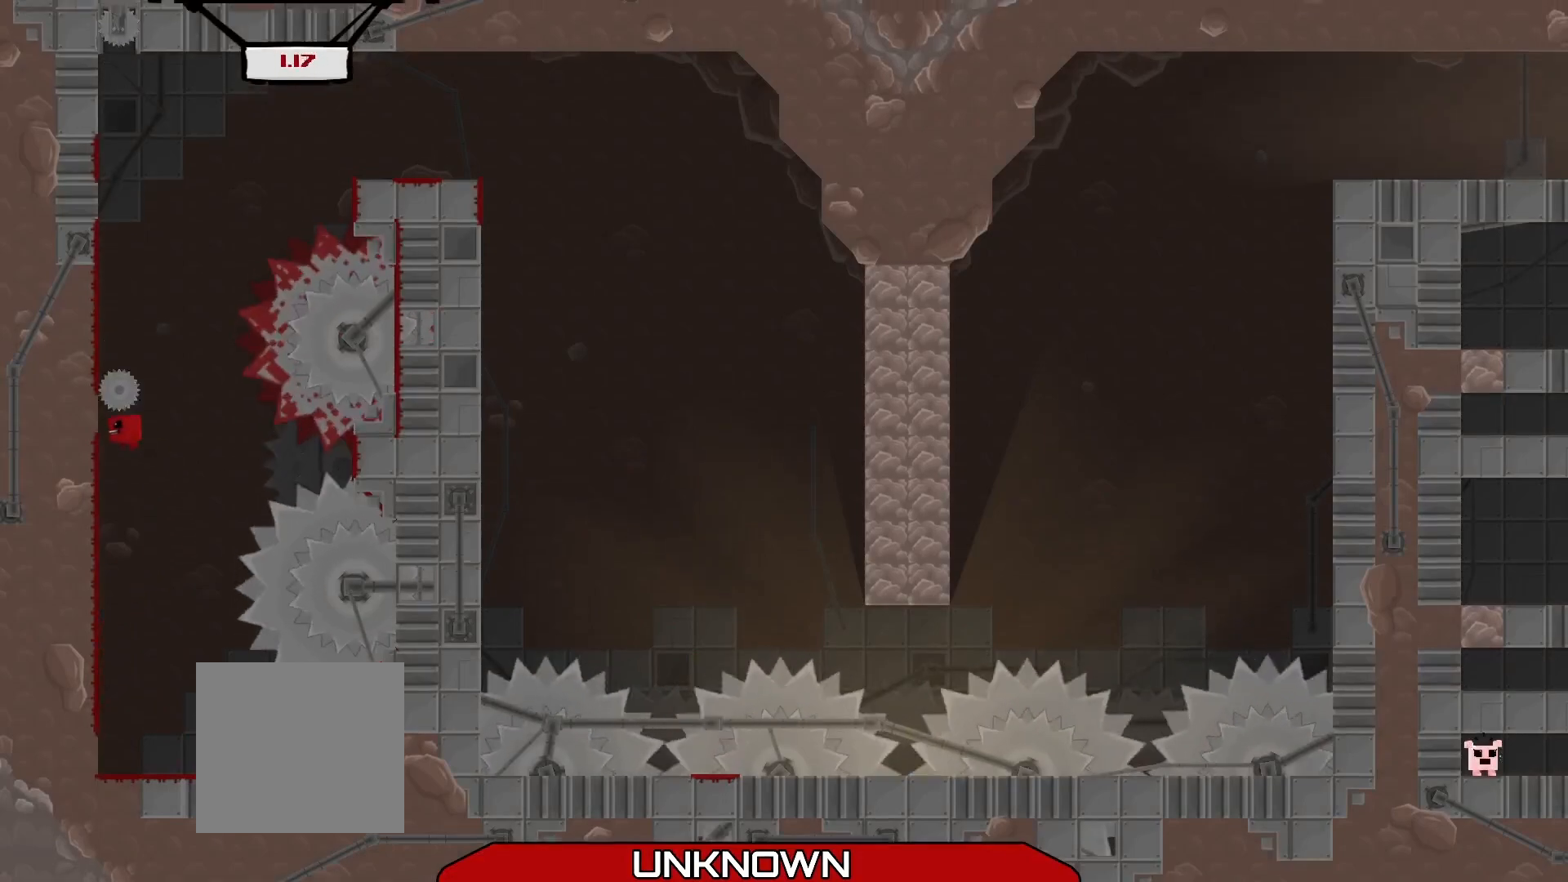
{"buttons": ["R2"], "left_stick": "up-left", "events": [[42, "A", "up"], [375, "A", "down"], [500, "A", "up"]]}
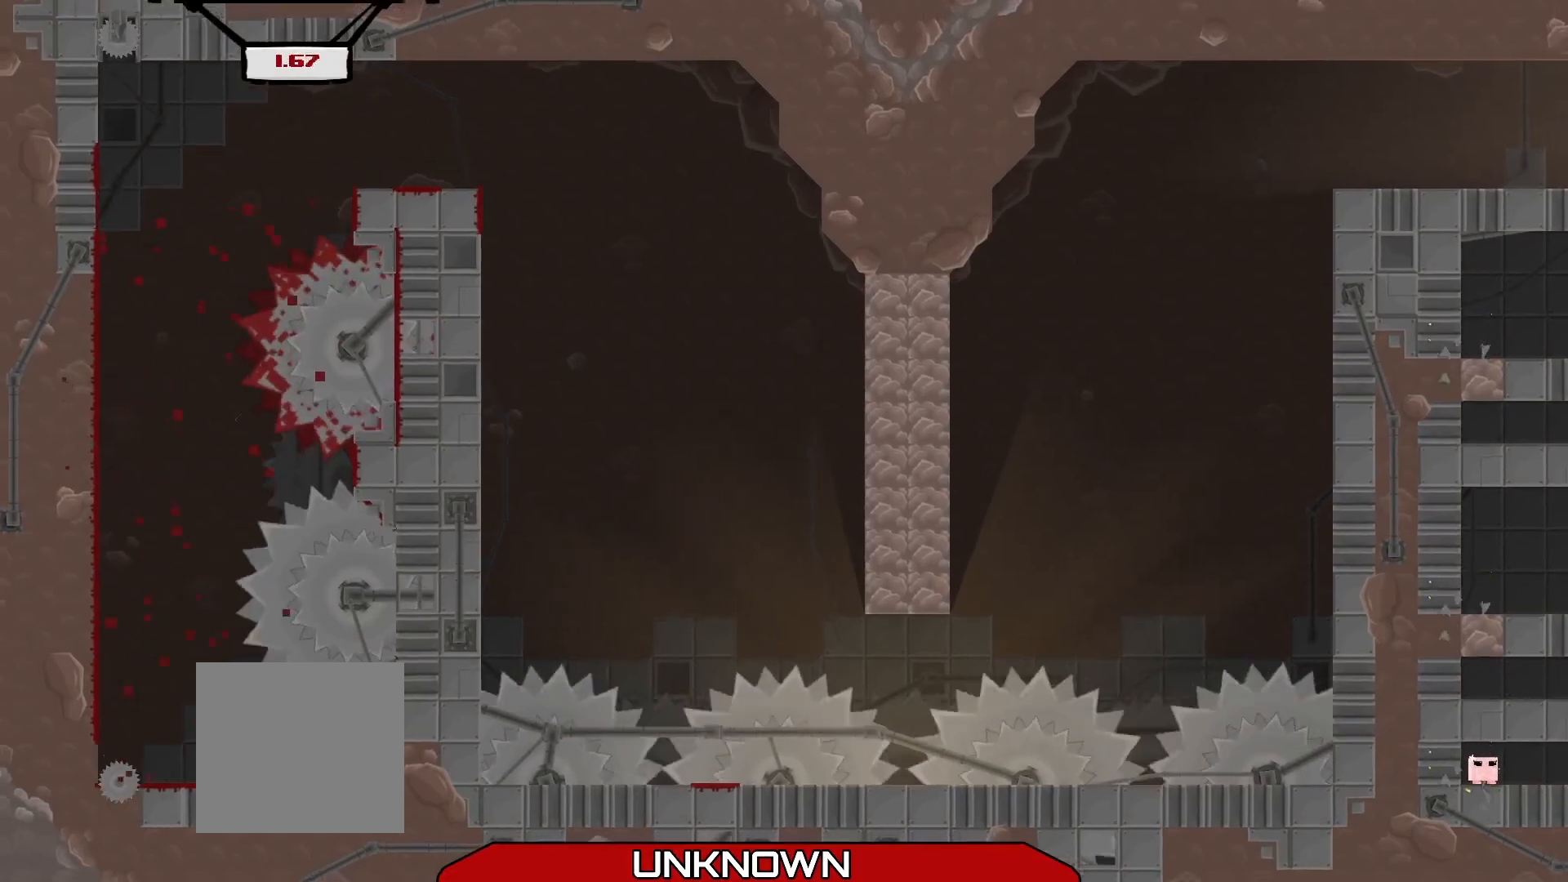
{"buttons": ["A", "R2"], "left_stick": "up-left", "events": [[125, "A", "down"], [292, "A", "up"], [458, "A", "down"]]}
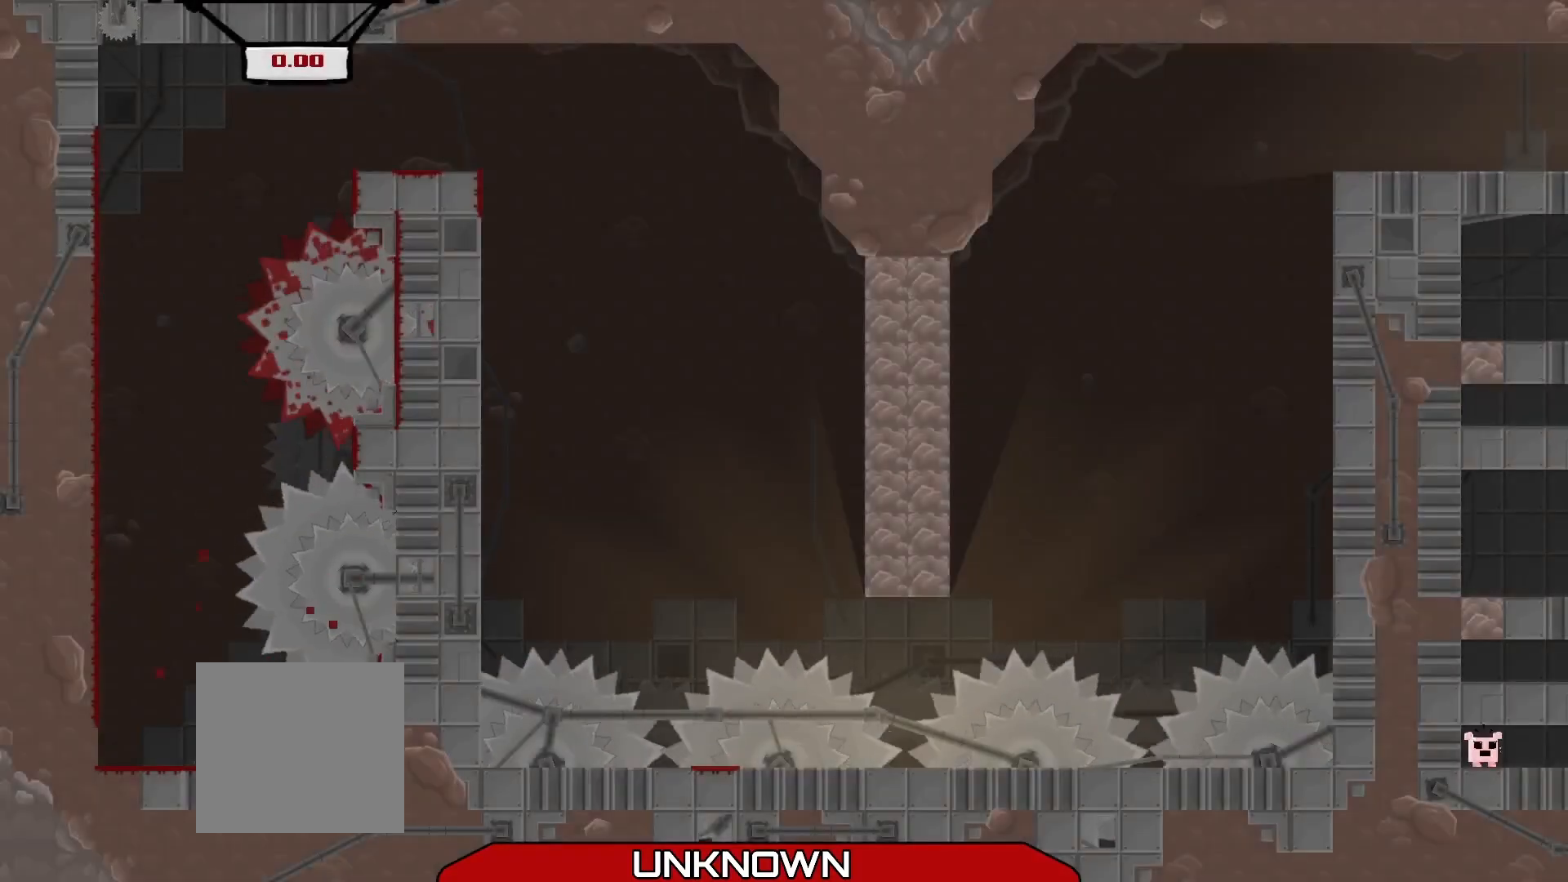
{"buttons": ["R2"], "left_stick": "up-left", "events": [[83, "A", "up"]]}
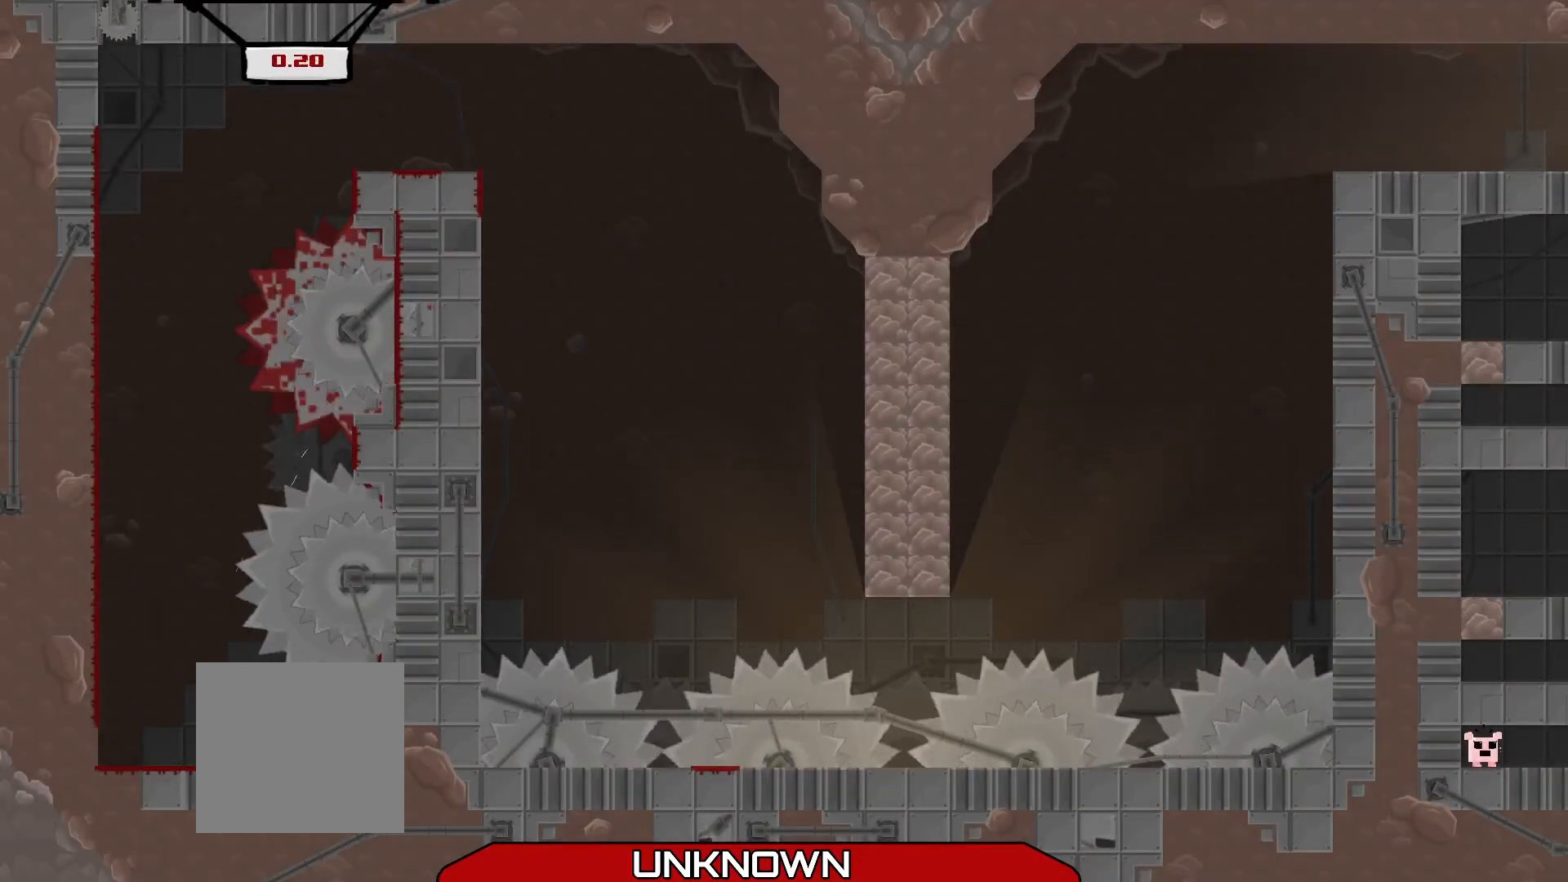
{"buttons": ["R2"], "left_stick": "center", "events": [[167, "left_stick", "center"], [375, "left_stick", "right"], [458, "left_stick", "center"]]}